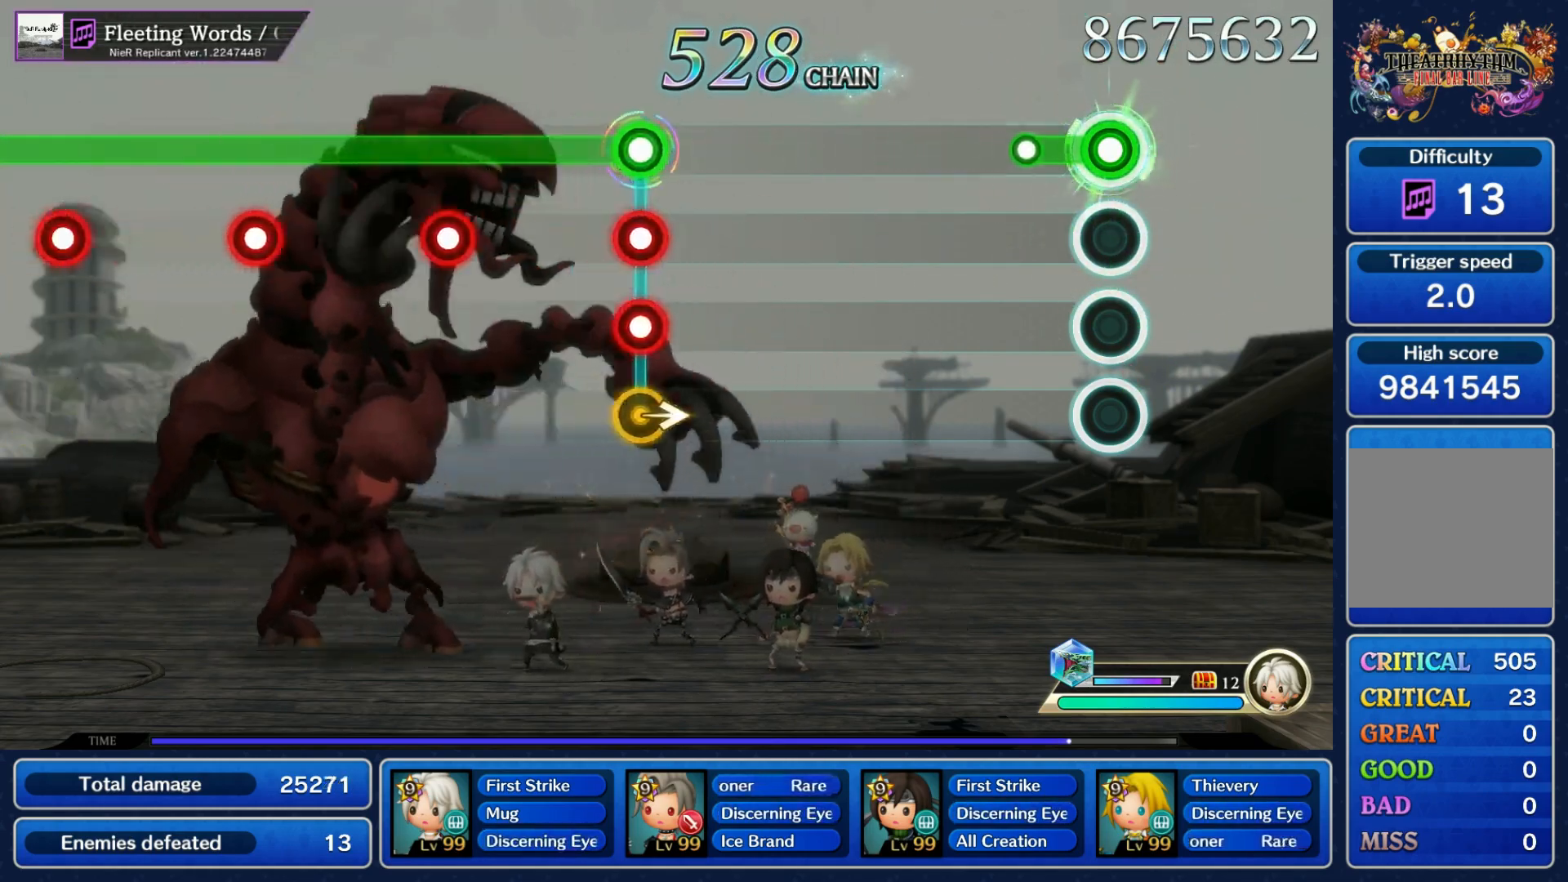
Gameplay with a controller (Nintendo layout); each line is a JSON object with the inputs held at the frame after it. "events" lists button and stick changes between this image and that frame as [ms after this image, input, new state], when the widget could be followed in between. Not read: L3 R3 SELECT START.
{"buttons": [], "left_stick": "center", "right_stick": "center", "events": [[133, "L1", "up"]]}
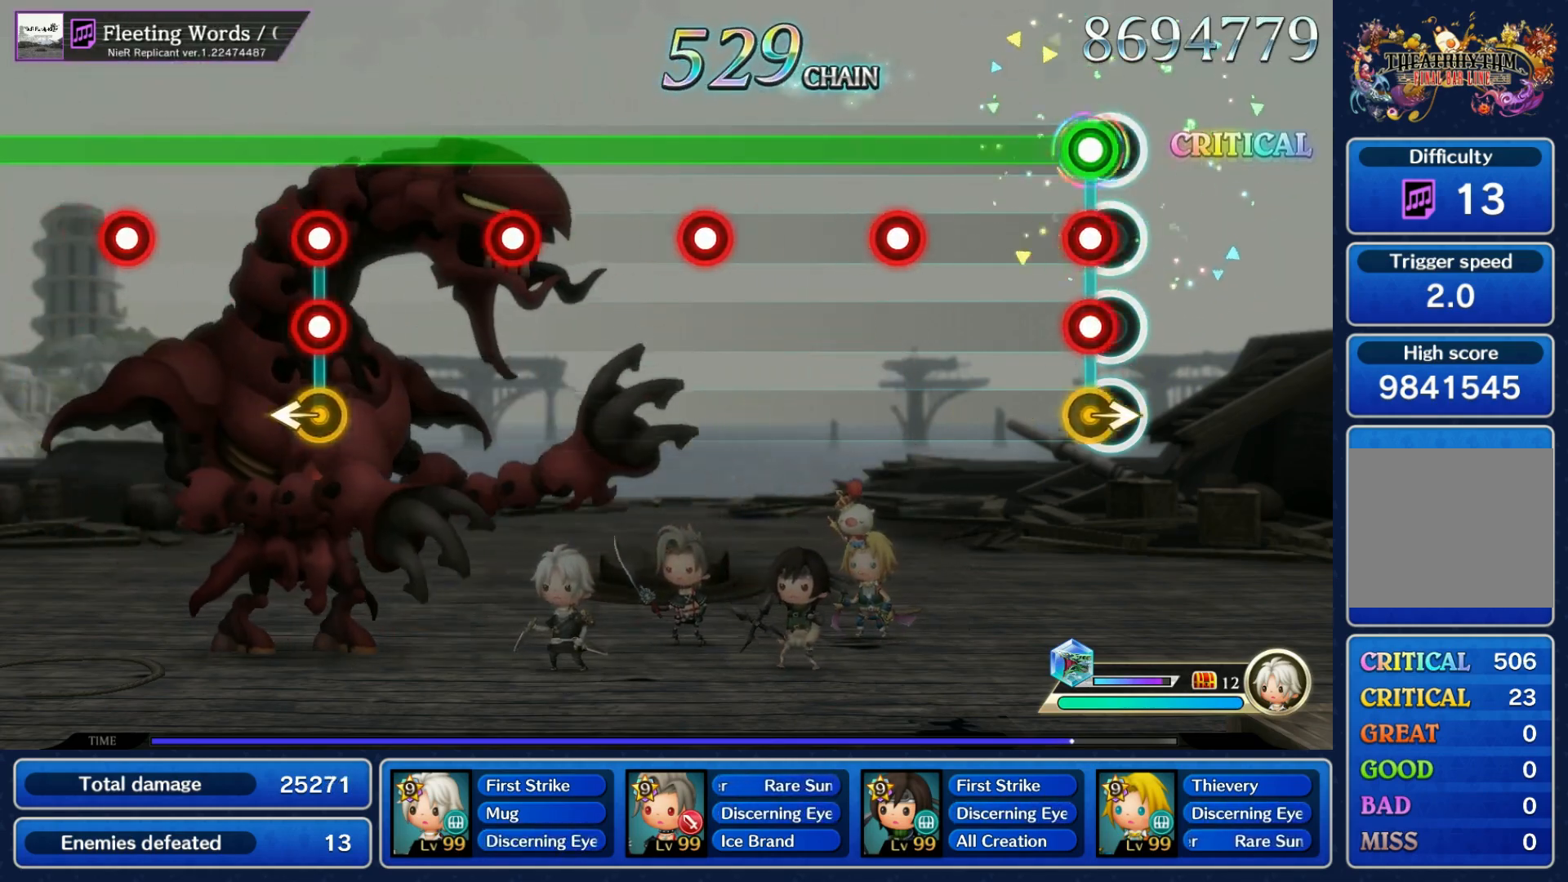
{"buttons": ["L1", "R1"], "left_stick": "center", "right_stick": "center", "events": [[33, "L1", "down"], [33, "R1", "down"], [33, "left_stick", "right"], [50, "R2", "down"], [133, "R1", "up"], [133, "R2", "up"], [150, "left_stick", "center"], [267, "R1", "down"], [350, "R1", "up"], [467, "R1", "down"]]}
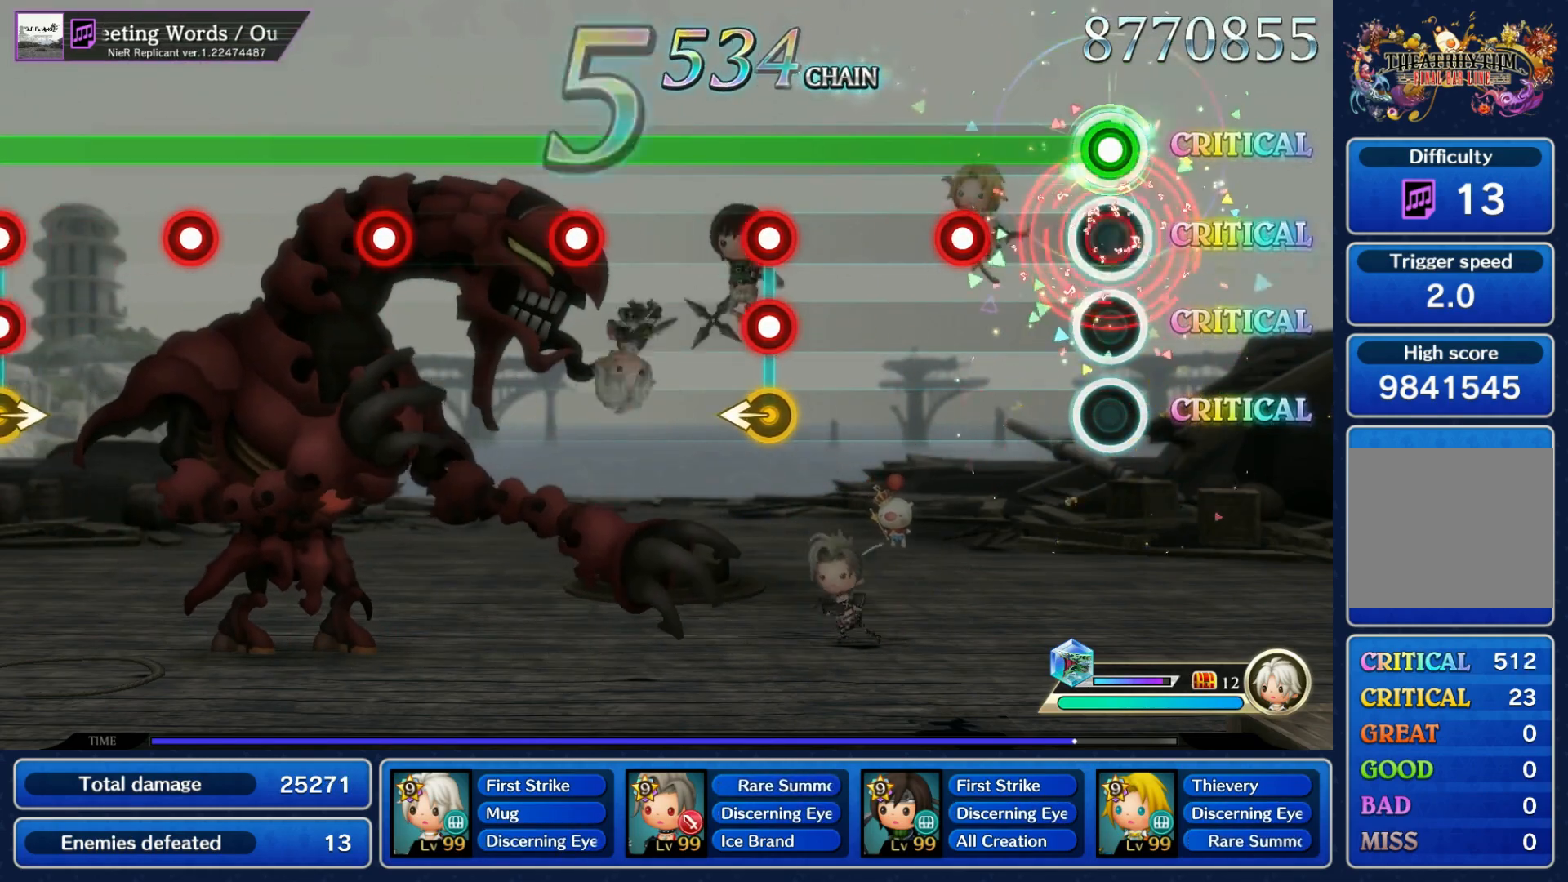
{"buttons": ["L1"], "left_stick": "left", "right_stick": "center", "events": [[50, "R1", "up"], [167, "R1", "down"], [267, "R1", "up"], [400, "R1", "down"], [400, "left_stick", "left"], [417, "R2", "down"], [500, "R1", "up"], [500, "R2", "up"]]}
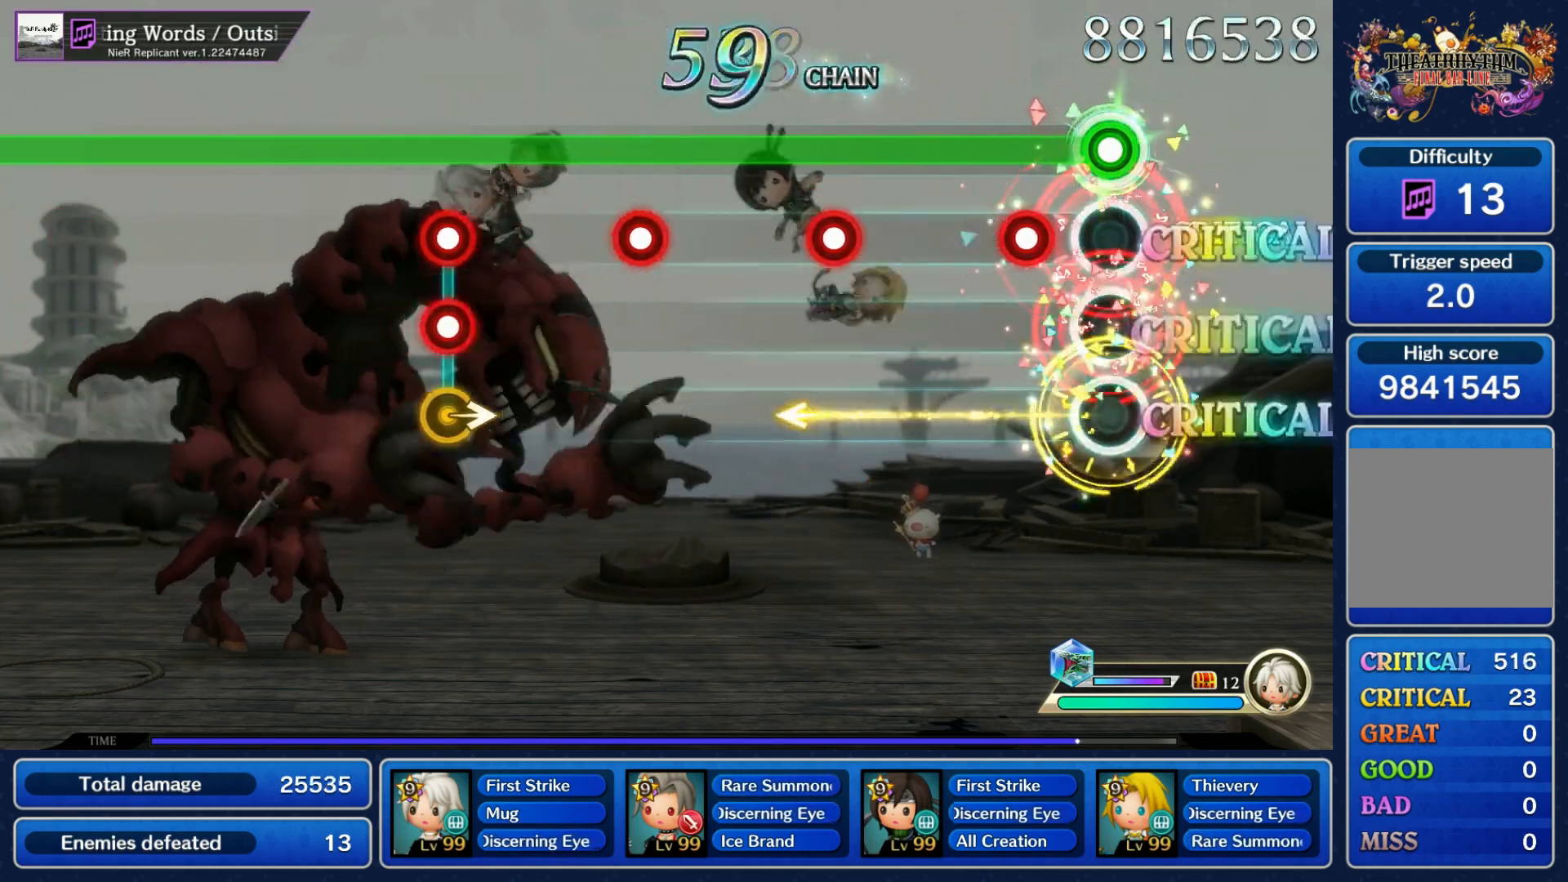
{"buttons": ["L1"], "left_stick": "center", "right_stick": "center", "events": [[17, "left_stick", "center"], [117, "R1", "down"], [217, "R1", "up"], [333, "R1", "down"], [433, "R1", "up"]]}
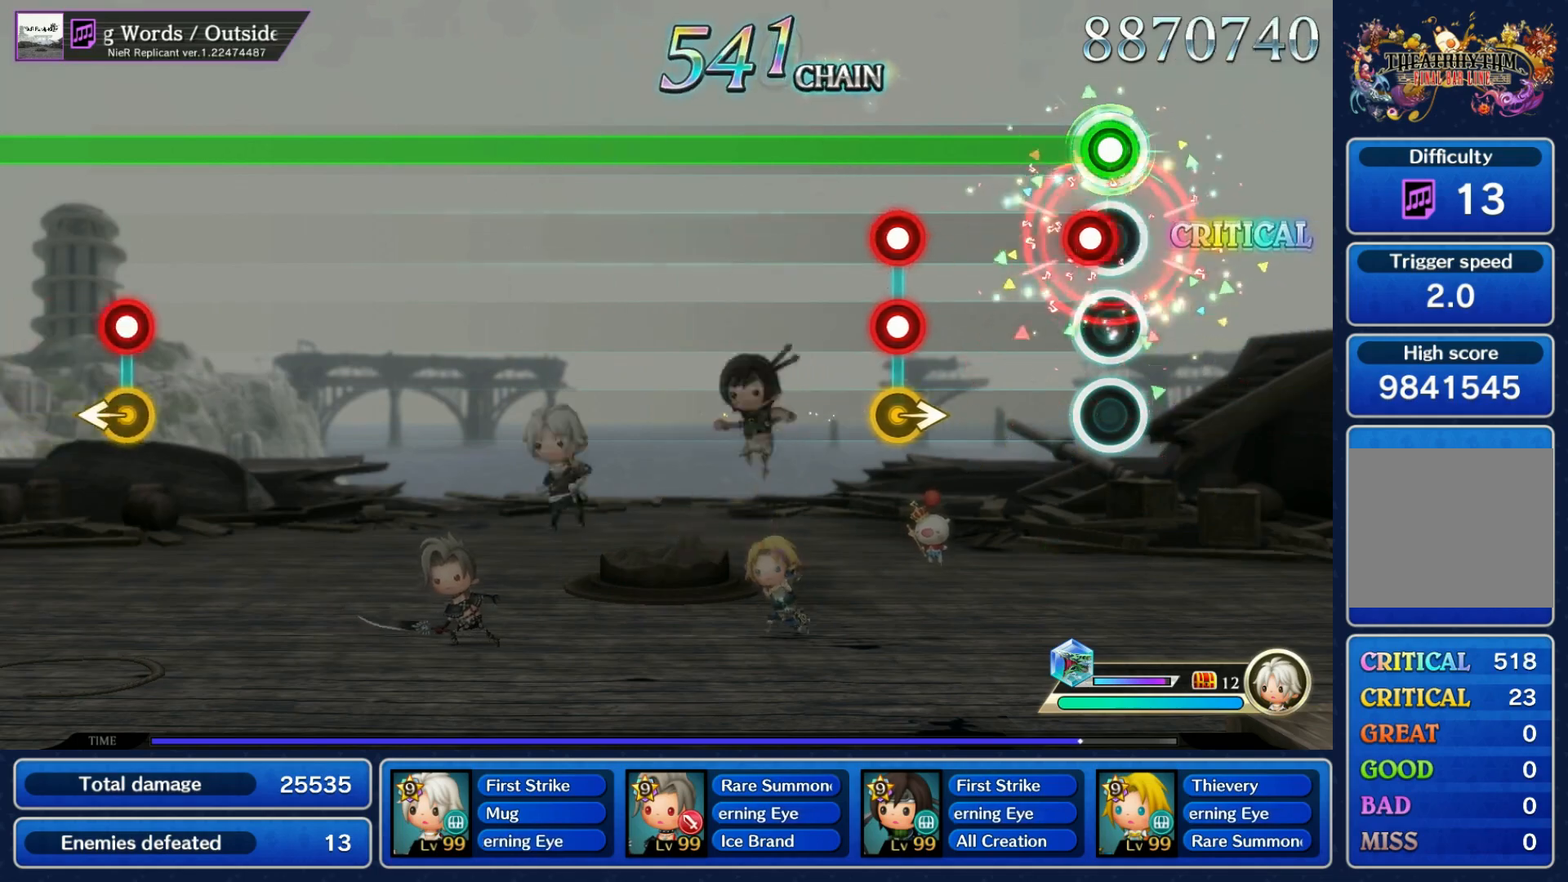
{"buttons": ["L1"], "left_stick": "center", "right_stick": "center", "events": [[50, "R1", "down"], [167, "R1", "up"], [267, "left_stick", "right"], [283, "R1", "down"], [283, "R2", "down"], [367, "R1", "up"], [367, "R2", "up"], [400, "left_stick", "center"]]}
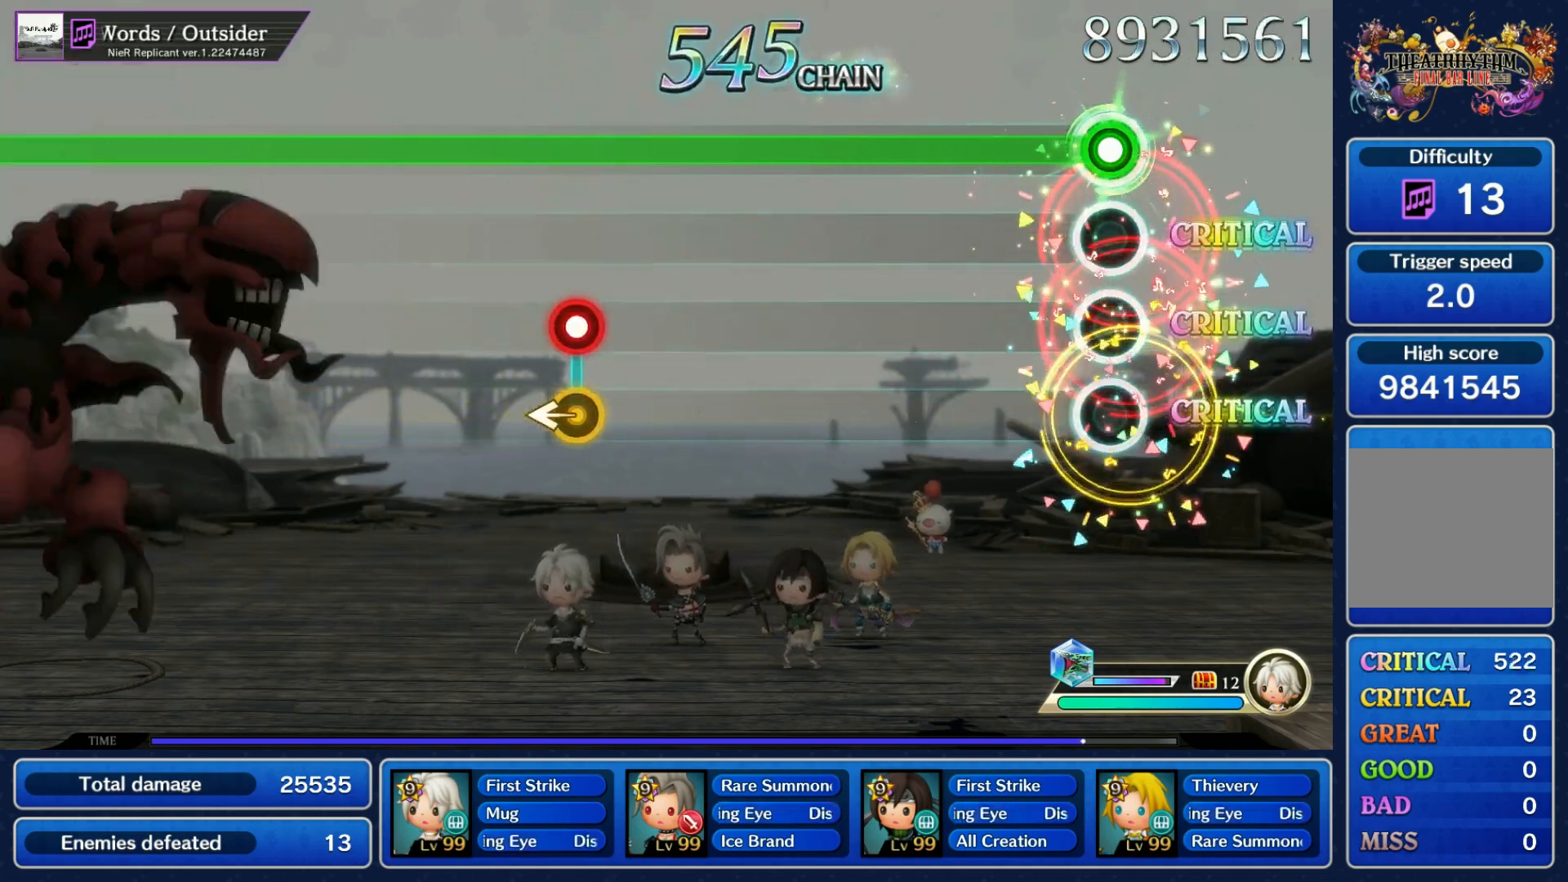
{"buttons": ["L1"], "left_stick": "center", "right_stick": "center", "events": []}
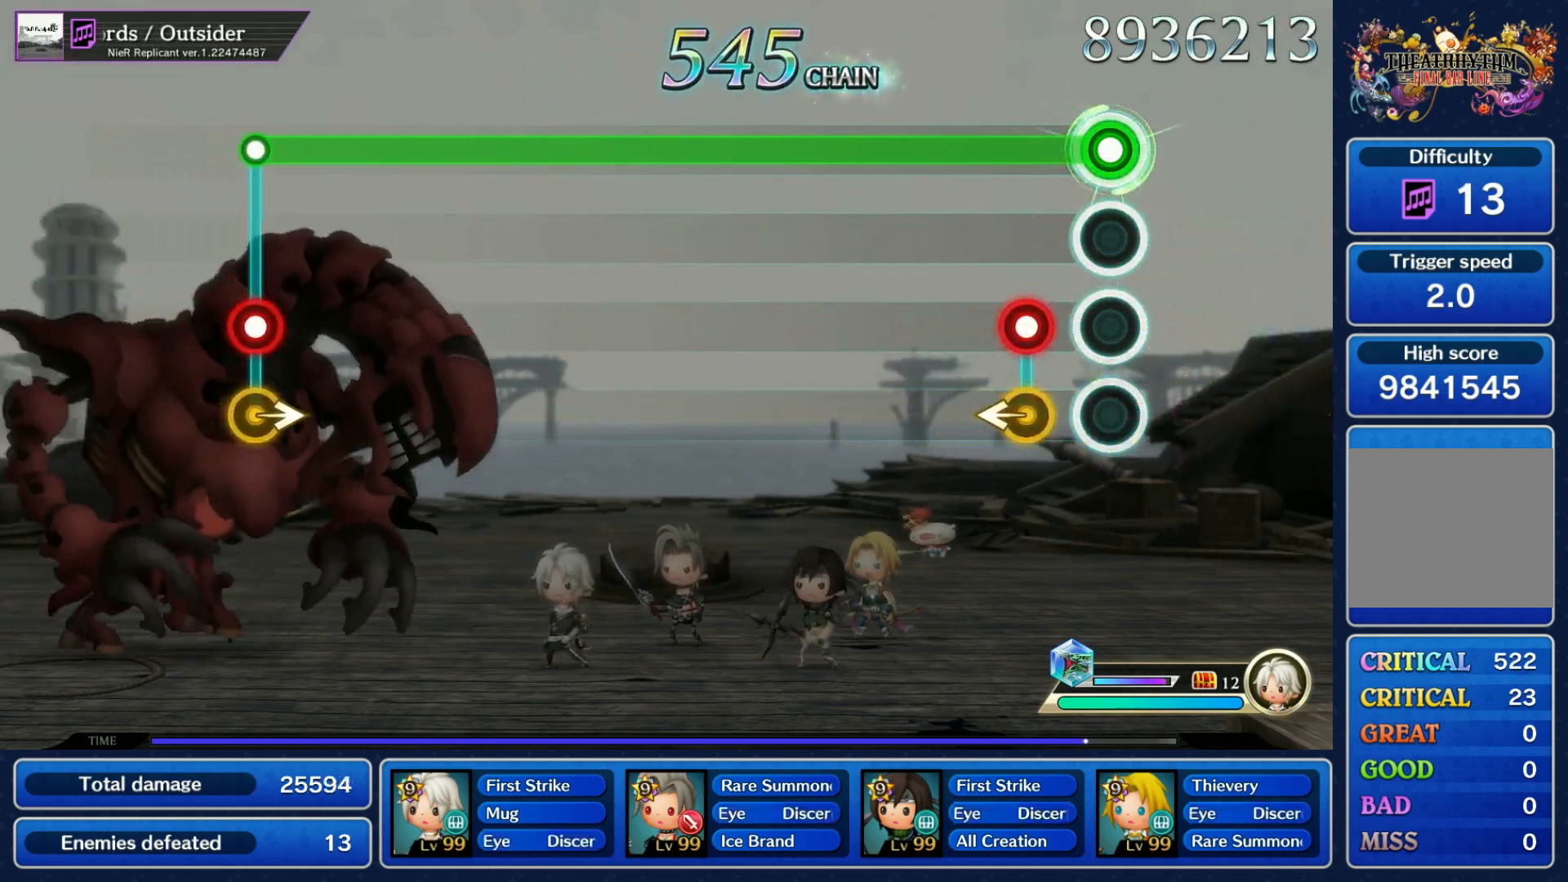
{"buttons": ["L1"], "left_stick": "center", "right_stick": "center", "events": [[117, "R1", "down"], [117, "left_stick", "left"], [233, "R1", "up"], [233, "left_stick", "center"]]}
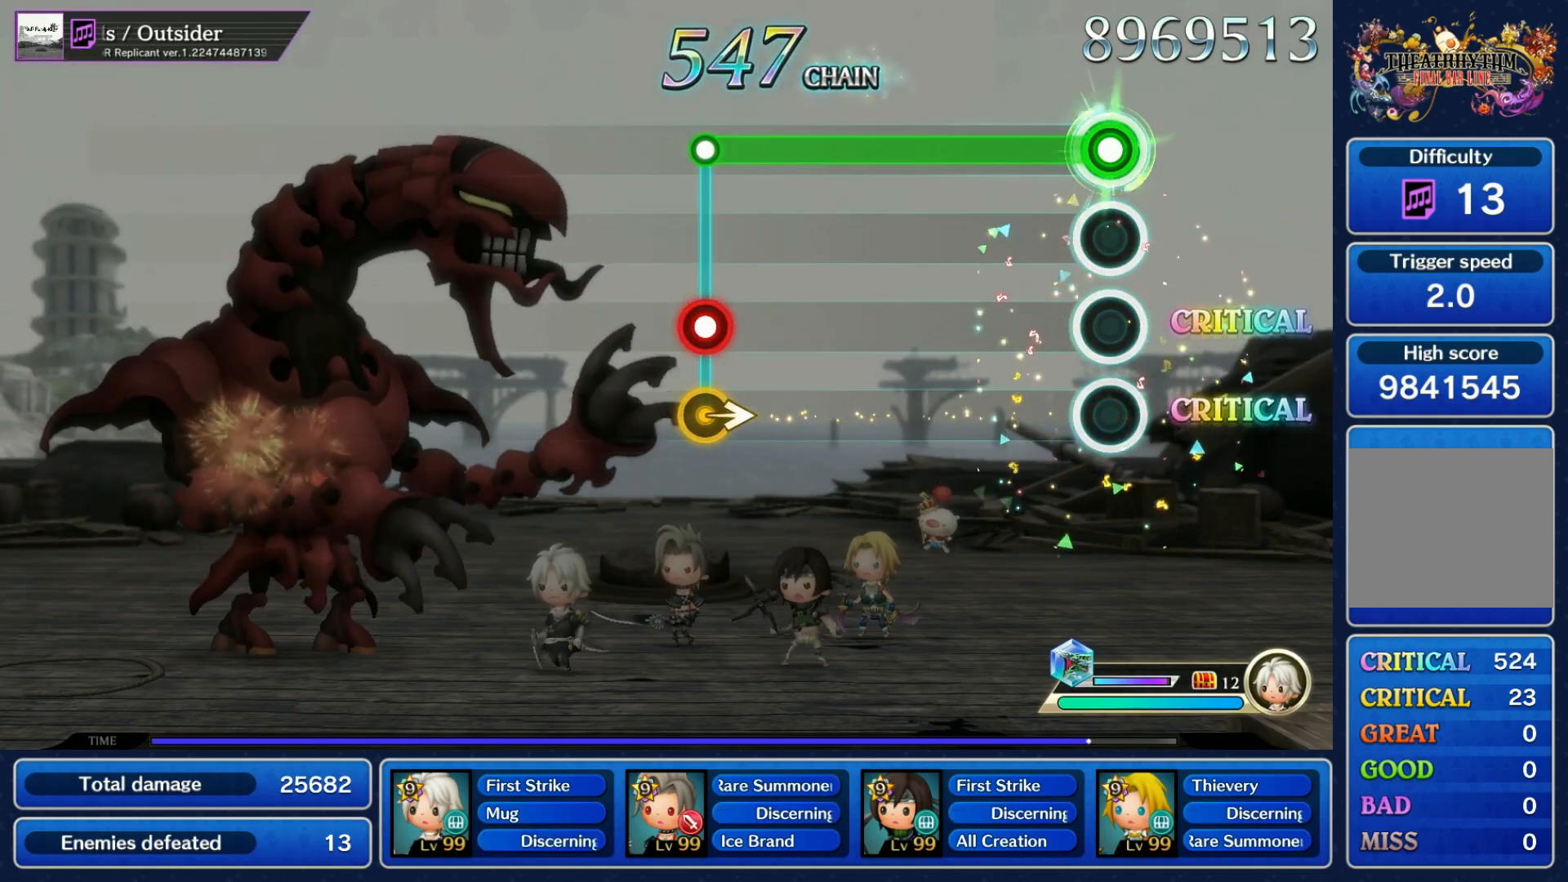
{"buttons": ["R1"], "left_stick": "right", "right_stick": "center", "events": [[450, "R1", "down"], [450, "left_stick", "right"], [467, "L1", "up"]]}
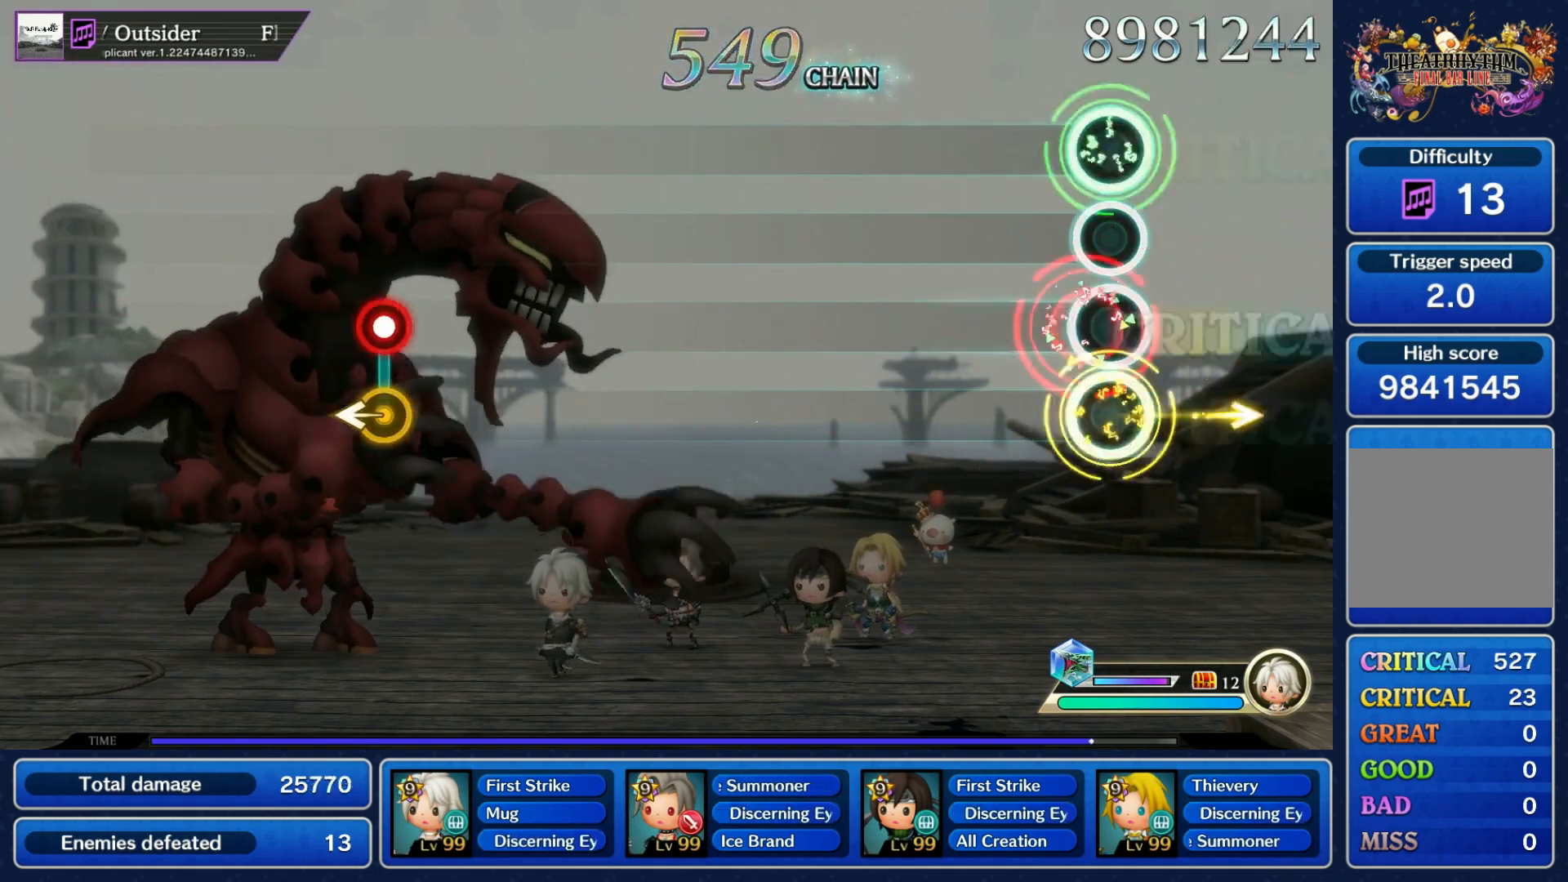
{"buttons": [], "left_stick": "center", "right_stick": "center", "events": [[33, "R1", "up"], [33, "left_stick", "center"]]}
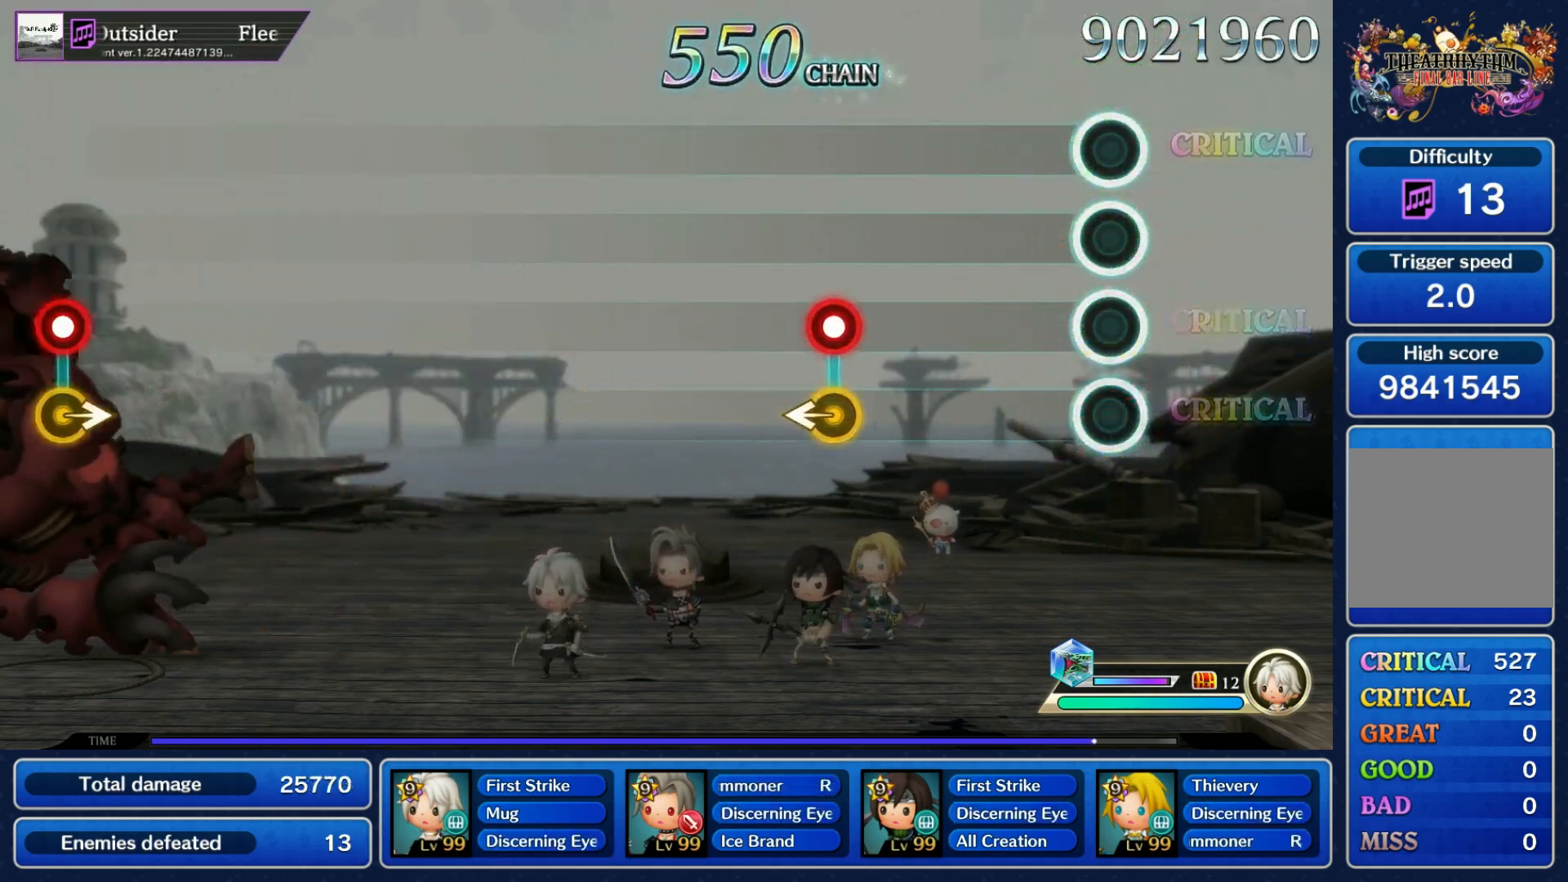
{"buttons": [], "left_stick": "center", "right_stick": "center", "events": [[317, "left_stick", "left"], [333, "R1", "down"], [433, "R1", "up"], [467, "left_stick", "center"]]}
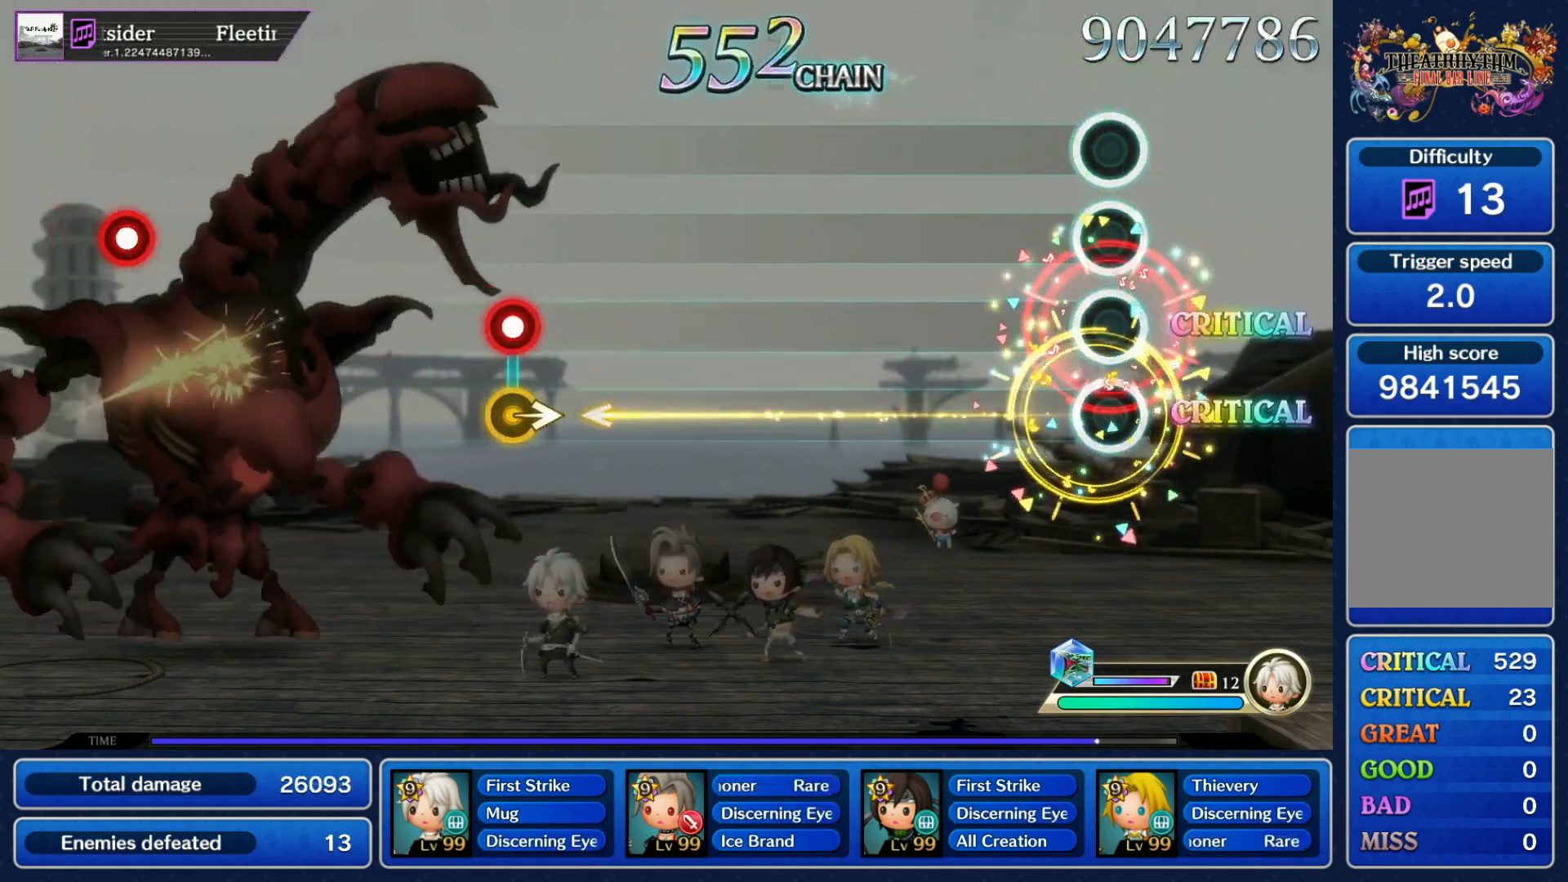
{"buttons": [], "left_stick": "center", "right_stick": "center", "events": []}
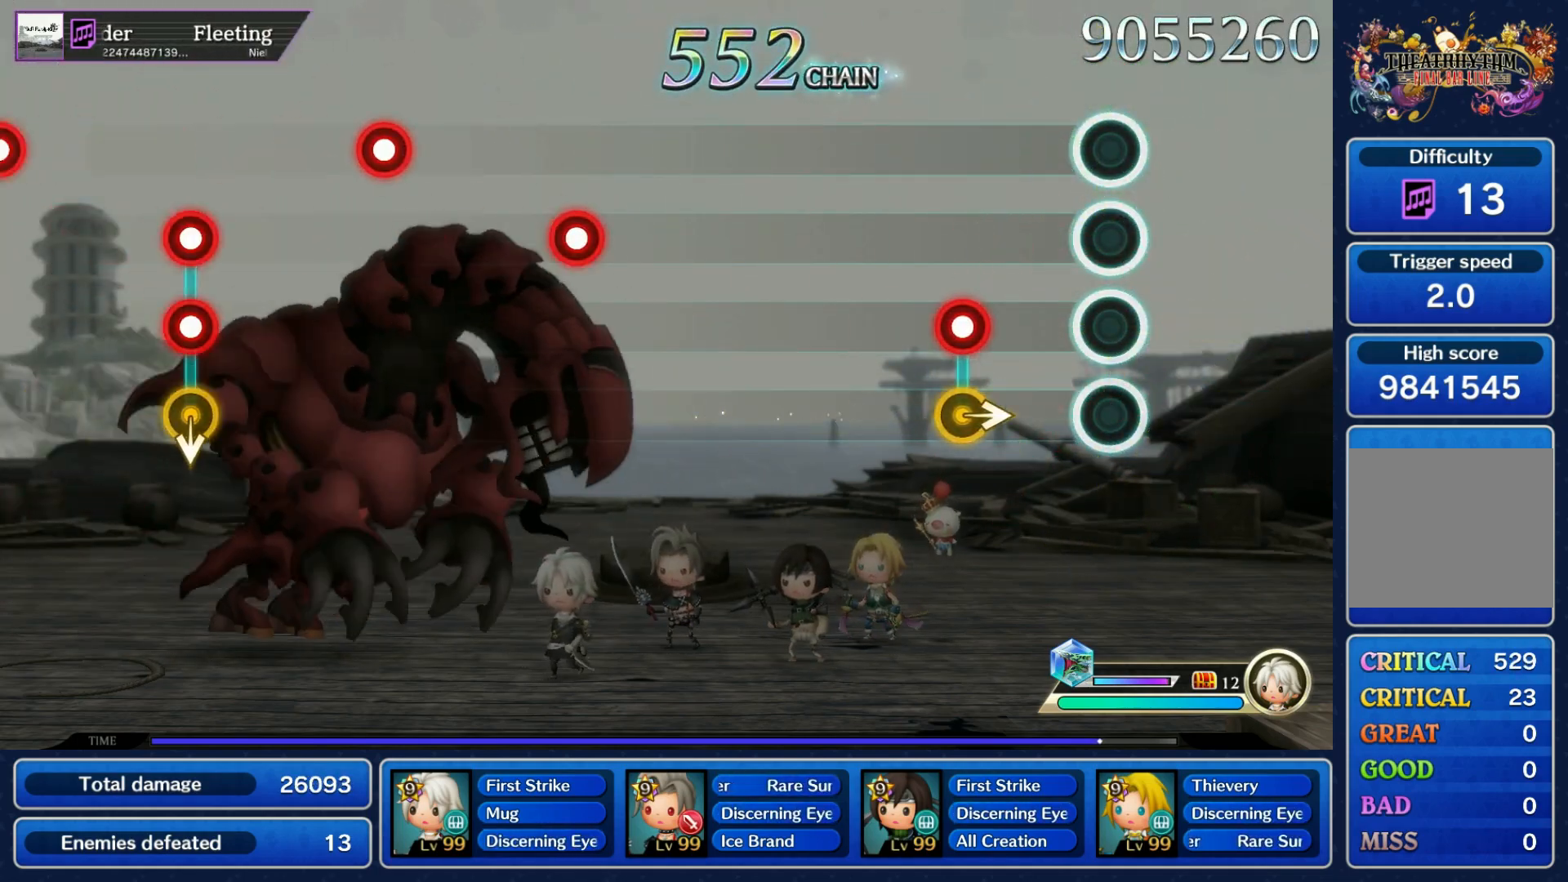
{"buttons": [], "left_stick": "center", "right_stick": "center", "events": [[183, "left_stick", "right"], [200, "R1", "down"], [283, "R1", "up"], [317, "left_stick", "center"]]}
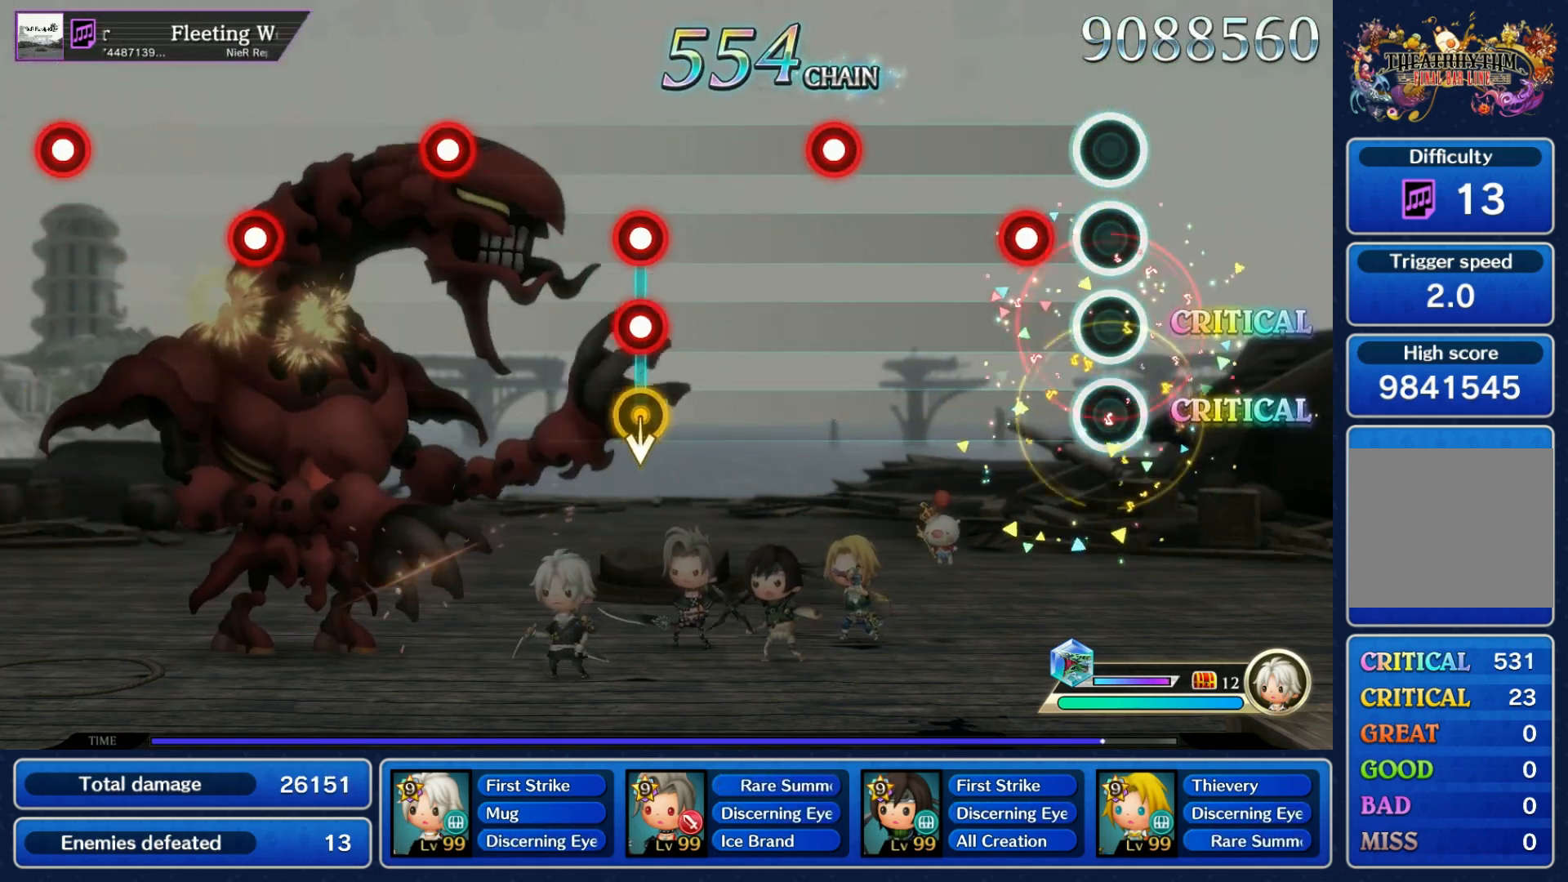
{"buttons": [], "left_stick": "center", "right_stick": "center", "events": [[83, "R1", "down"], [183, "R1", "up"], [317, "R1", "down"], [400, "R1", "up"]]}
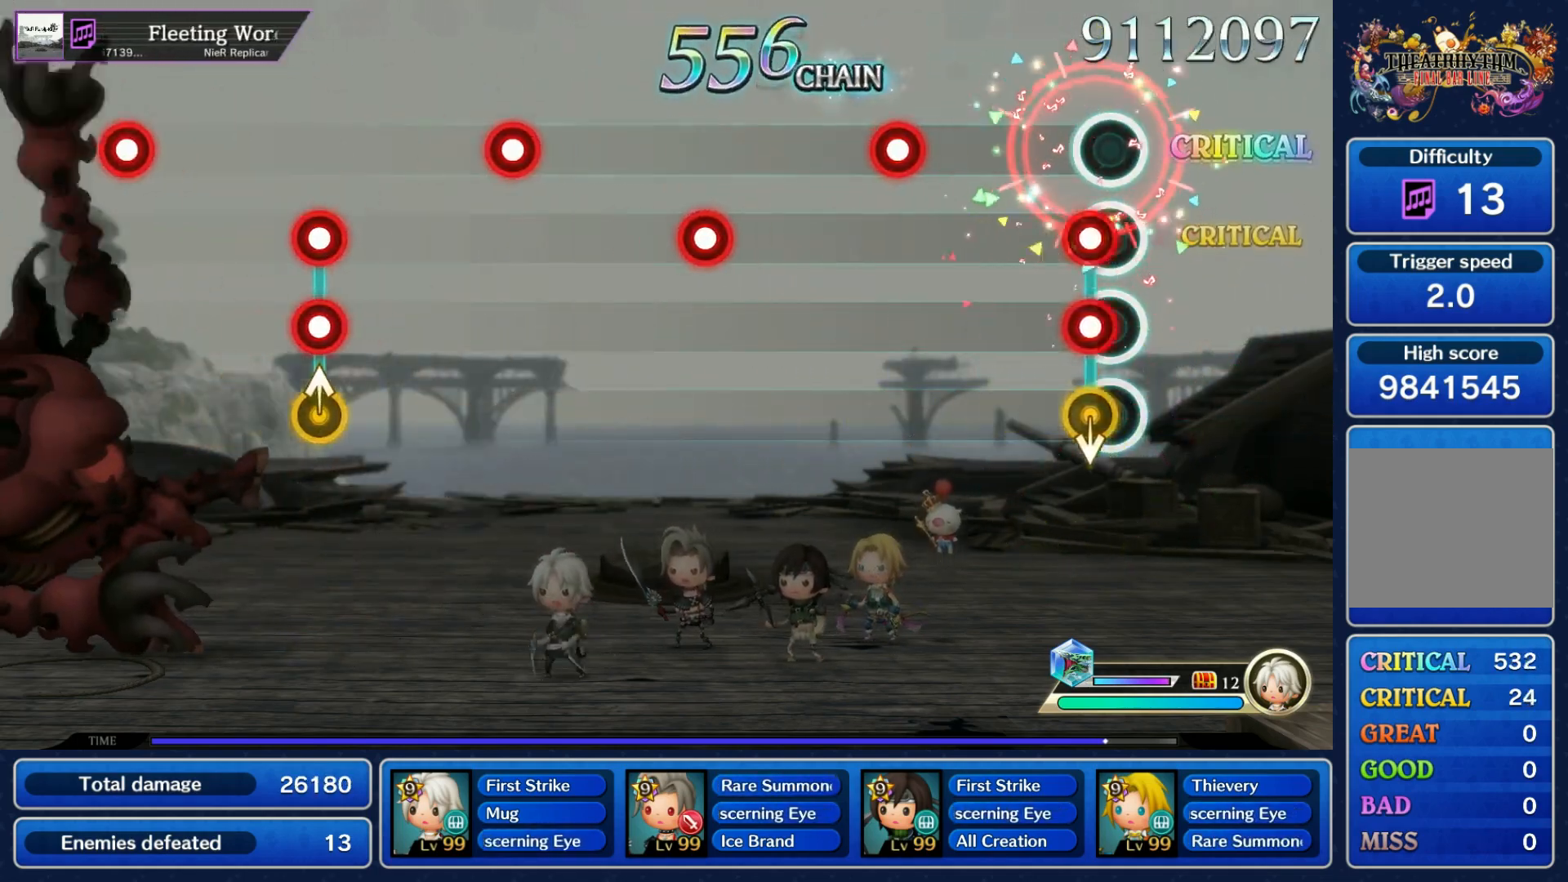
{"buttons": ["R1"], "left_stick": "center", "right_stick": "center", "events": [[33, "R1", "down"], [33, "R2", "down"], [33, "left_stick", "down"], [133, "R1", "up"], [133, "R2", "up"], [167, "left_stick", "center"], [250, "R1", "down"], [350, "R1", "up"], [467, "R1", "down"]]}
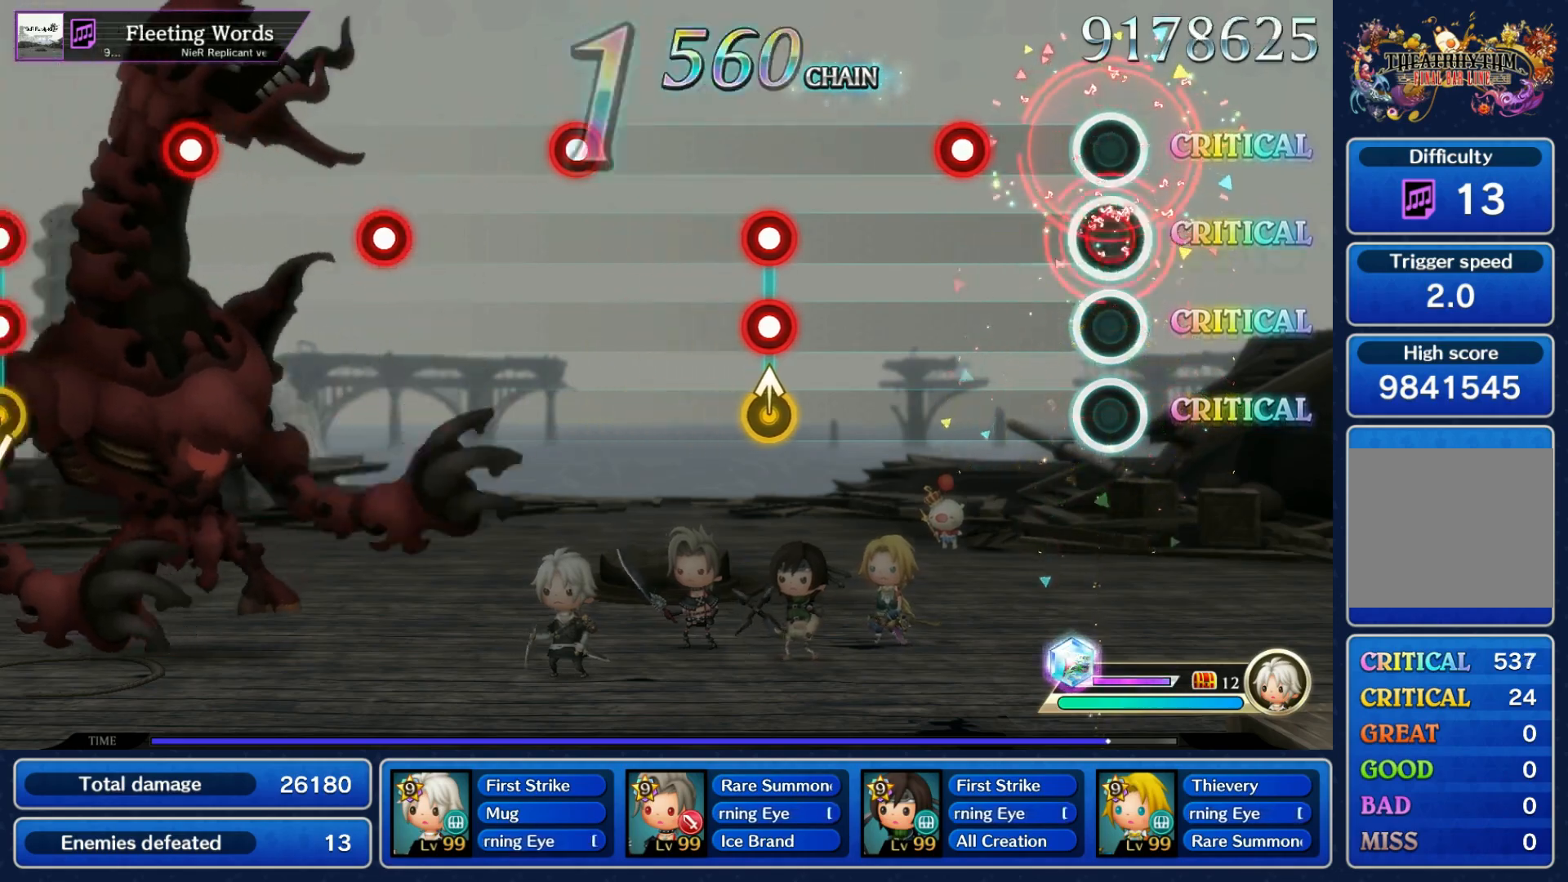
{"buttons": [], "left_stick": "center", "right_stick": "center", "events": [[83, "R1", "up"], [183, "R1", "down"], [300, "R1", "up"], [417, "R1", "down"], [417, "R2", "down"], [483, "R2", "up"], [500, "R1", "up"]]}
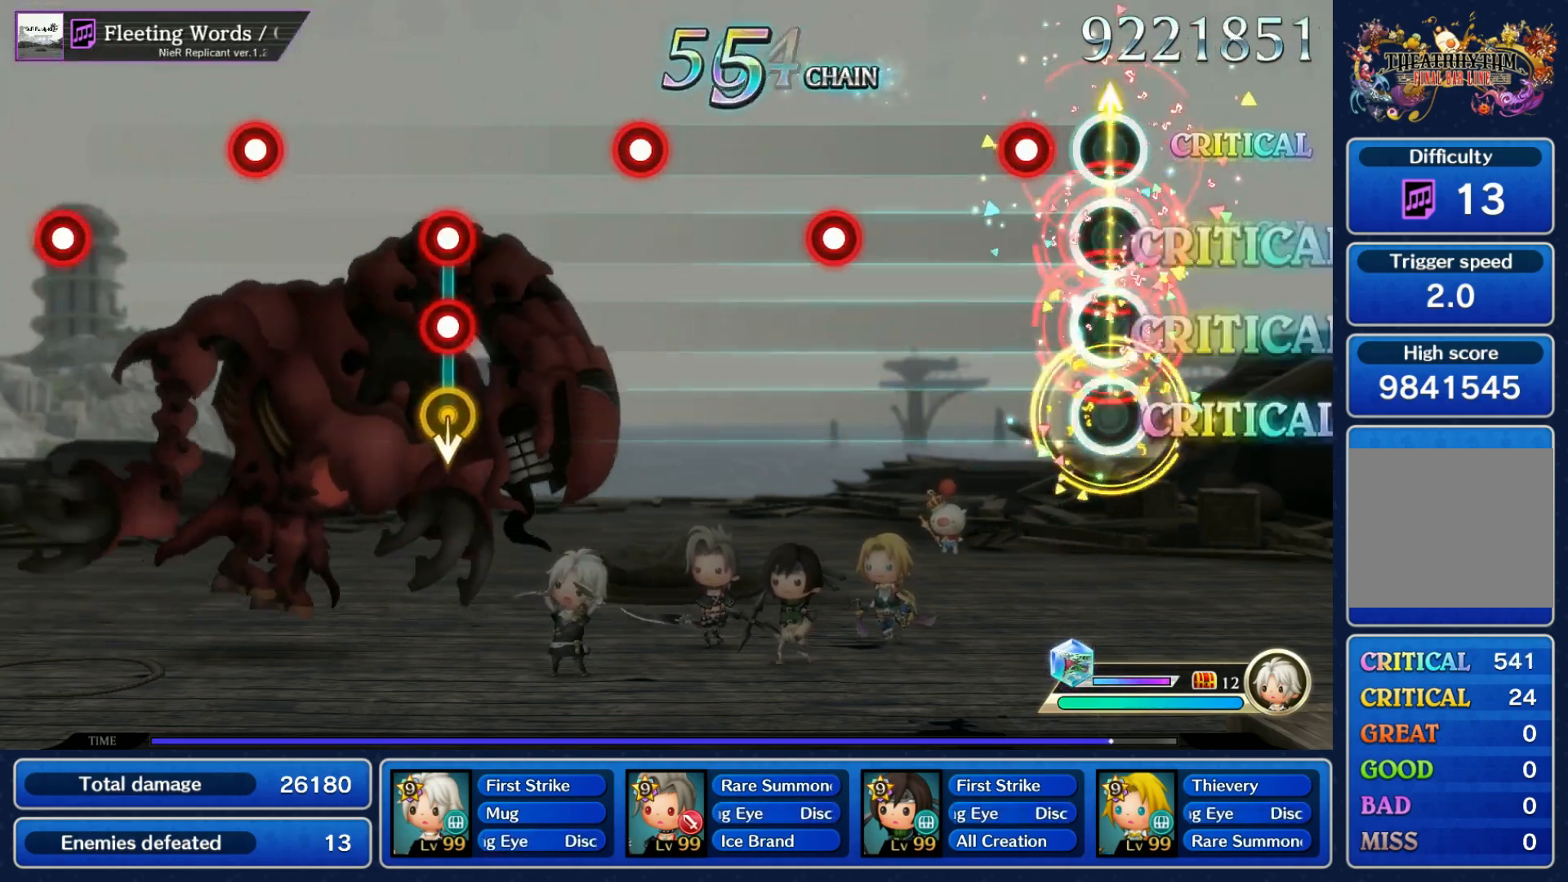
{"buttons": [], "left_stick": "center", "right_stick": "center", "events": [[117, "R1", "down"], [217, "R1", "up"], [350, "R1", "down"], [433, "R1", "up"]]}
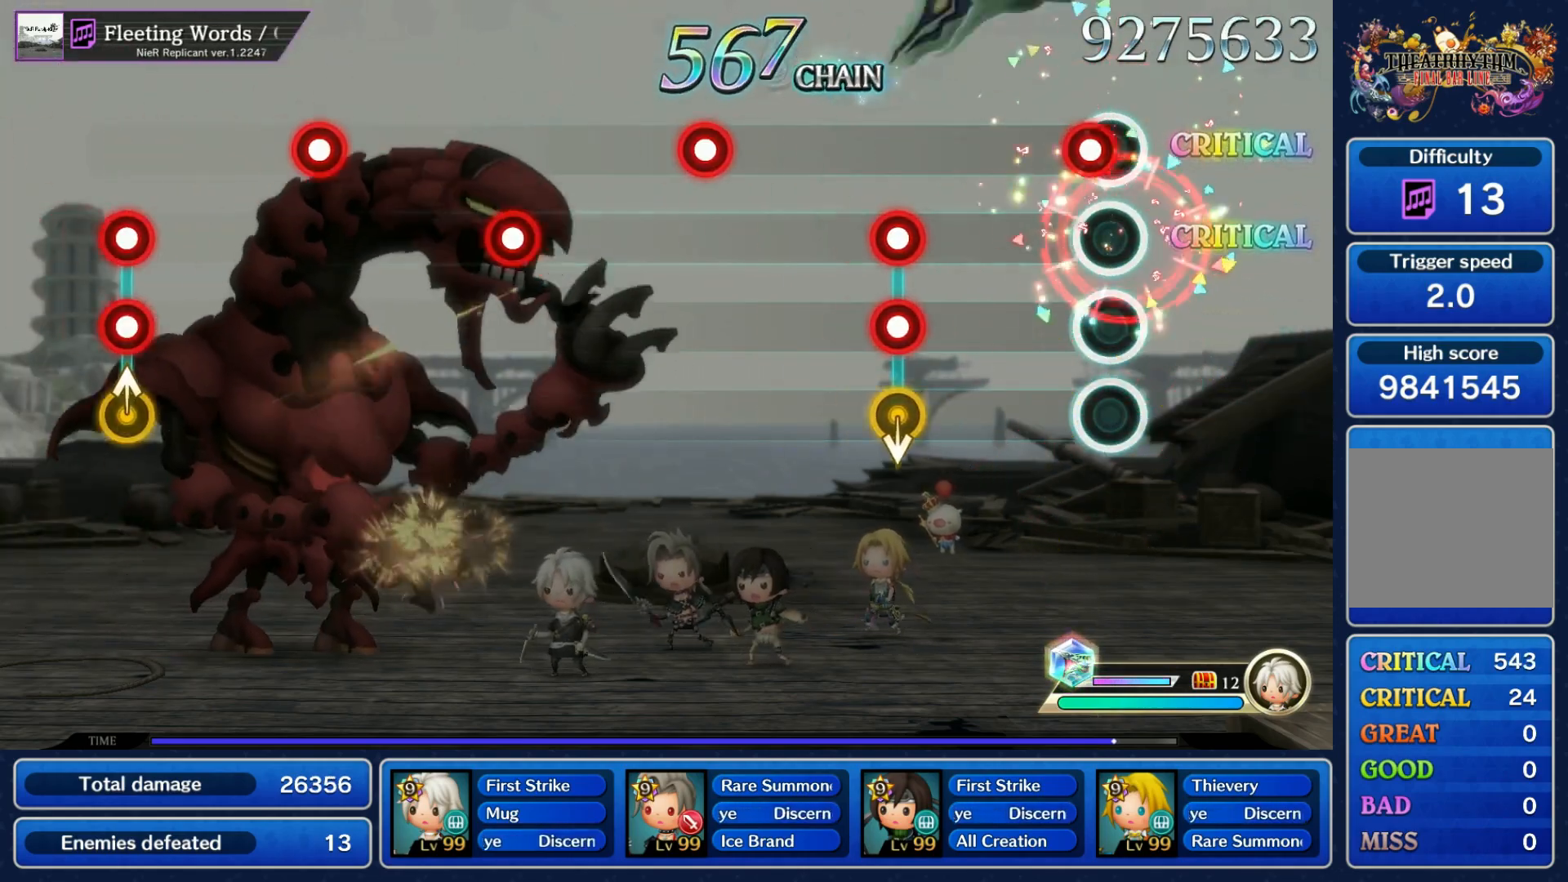
{"buttons": ["R1"], "left_stick": "center", "right_stick": "center", "events": [[50, "R1", "down"], [150, "R1", "up"], [250, "left_stick", "down"], [267, "R1", "down"], [283, "R2", "down"], [350, "R1", "up"], [350, "R2", "up"], [367, "left_stick", "center"], [467, "R1", "down"]]}
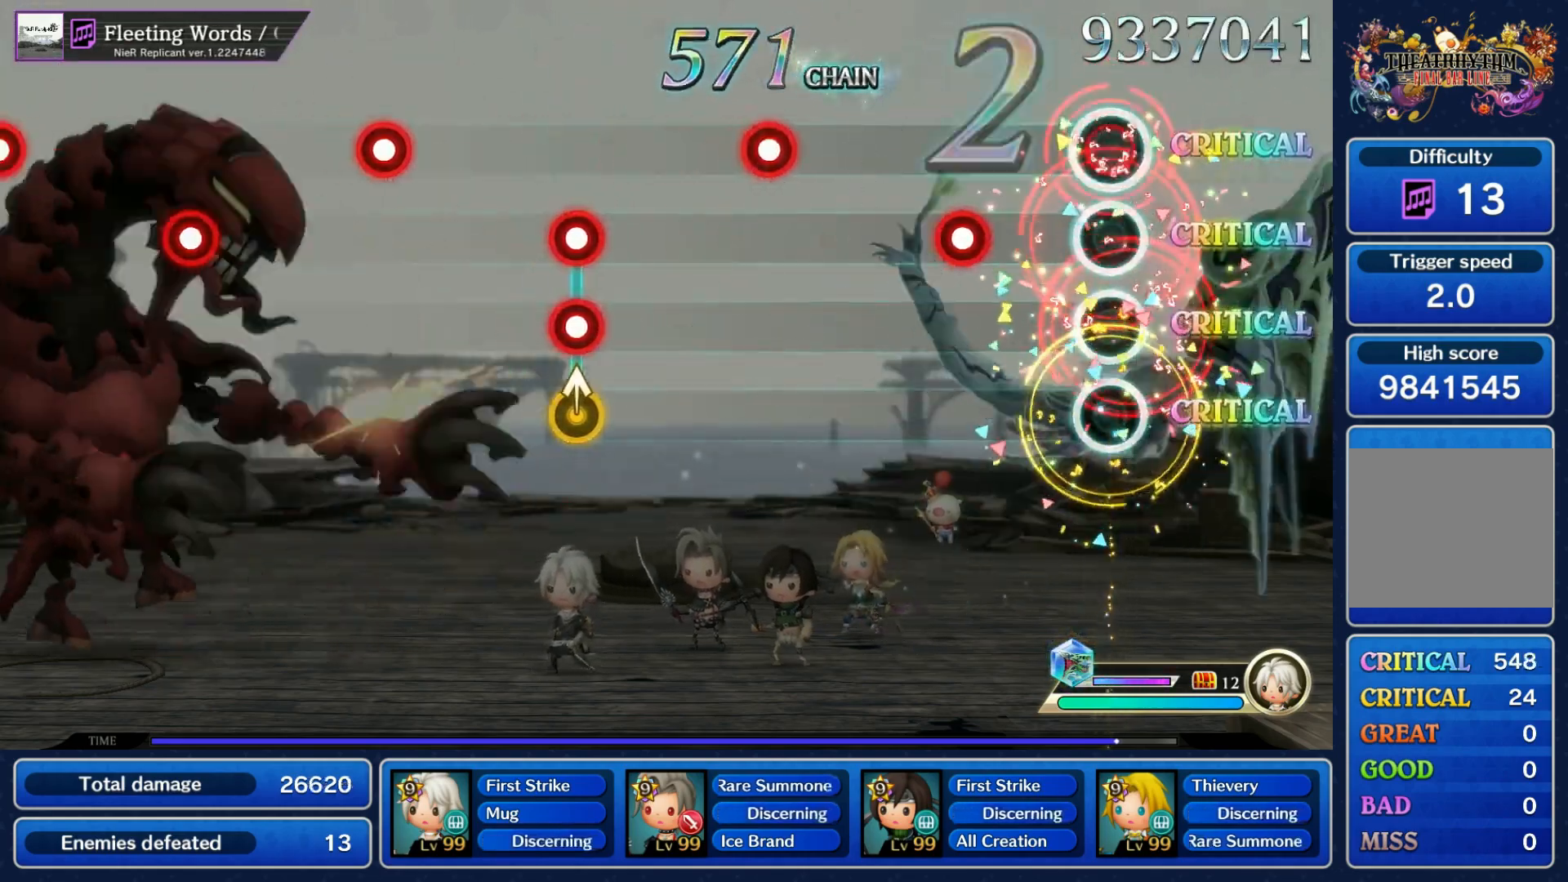
{"buttons": ["R1"], "left_stick": "center", "right_stick": "center", "events": [[67, "R1", "up"], [183, "R1", "down"], [283, "R1", "up"], [400, "R1", "down"]]}
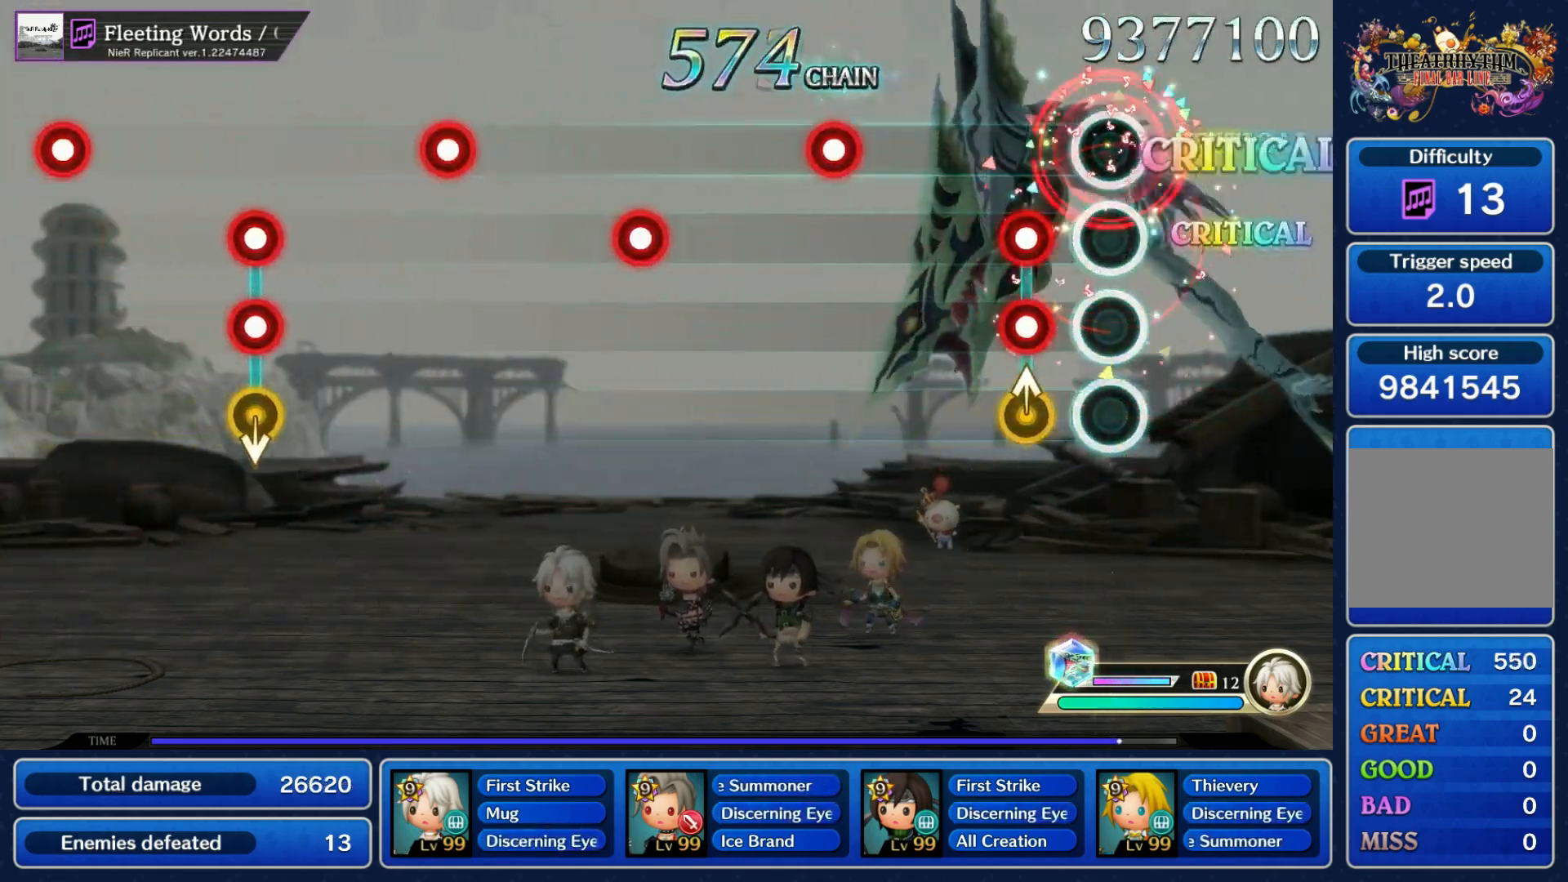
{"buttons": [], "left_stick": "center", "right_stick": "center", "events": [[17, "R1", "up"], [117, "R1", "down"], [133, "R2", "down"], [167, "left_stick", "up"], [217, "R1", "up"], [233, "R2", "up"], [233, "left_stick", "center"], [333, "R1", "down"], [433, "R1", "up"]]}
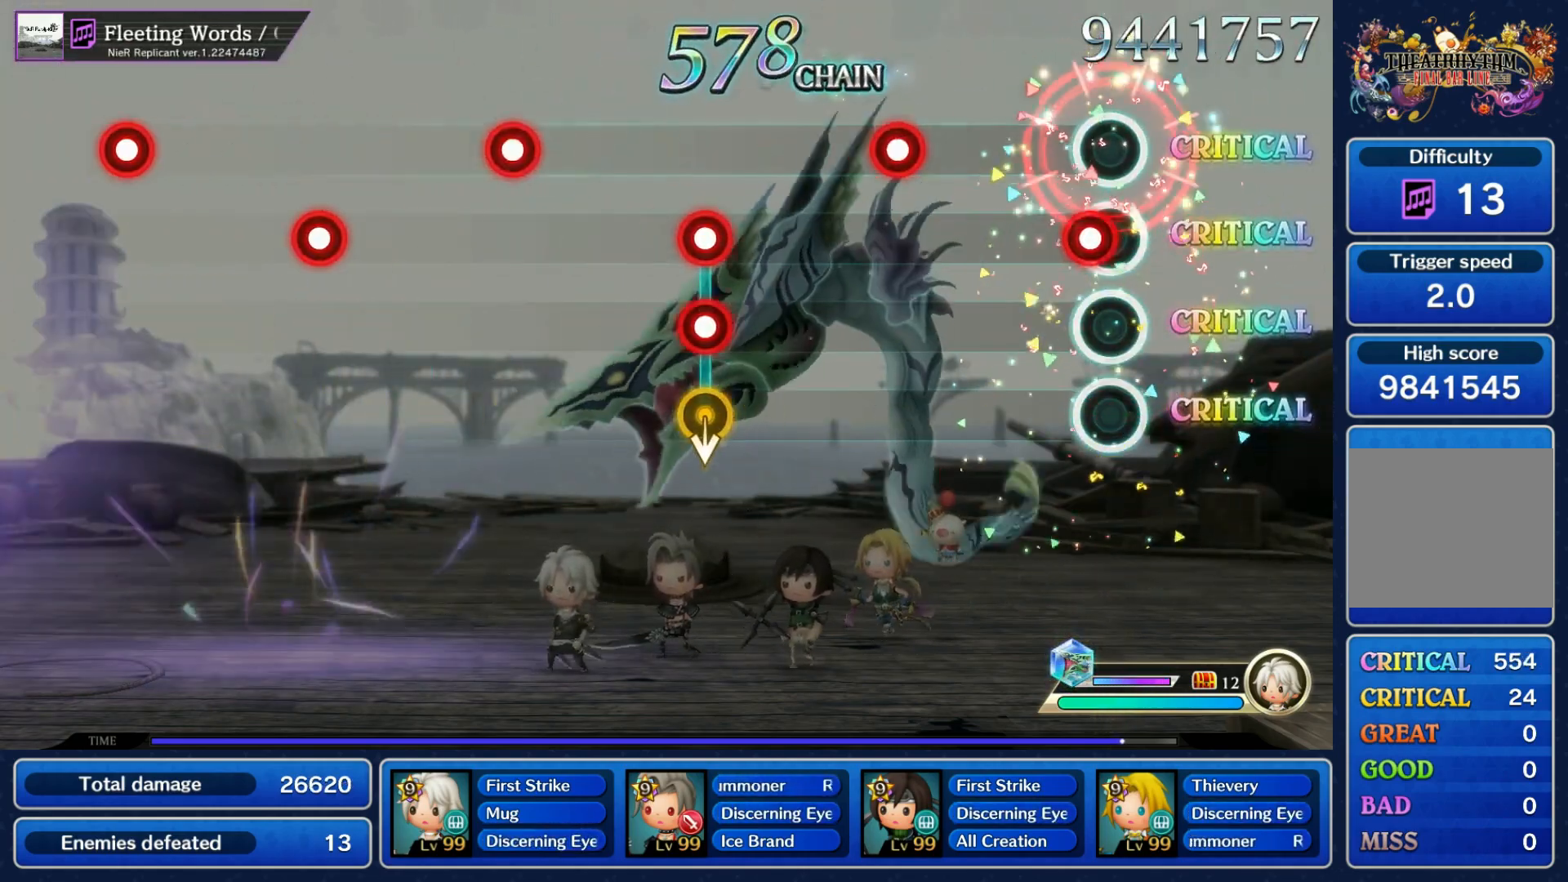
{"buttons": ["R1", "R2"], "left_stick": "down", "right_stick": "center", "events": [[33, "R1", "down"], [133, "R1", "up"], [250, "R1", "down"], [333, "R1", "up"], [450, "left_stick", "down"], [467, "R1", "down"], [467, "R2", "down"]]}
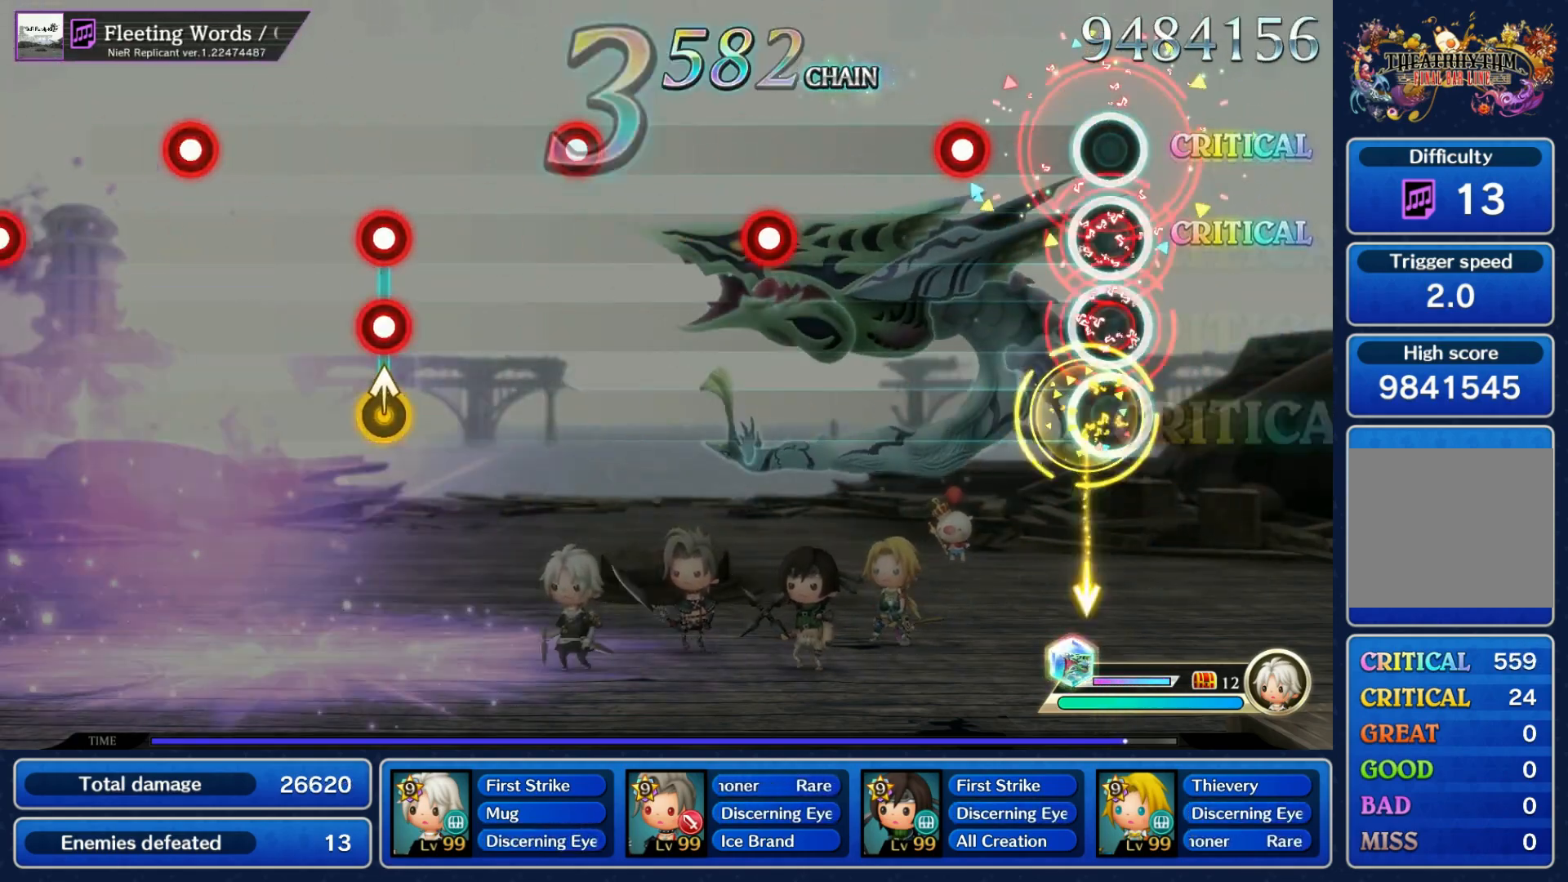
{"buttons": ["R1"], "left_stick": "center", "right_stick": "center", "events": [[50, "R1", "up"], [50, "R2", "up"], [67, "left_stick", "center"], [183, "R1", "down"], [267, "R1", "up"], [400, "R1", "down"]]}
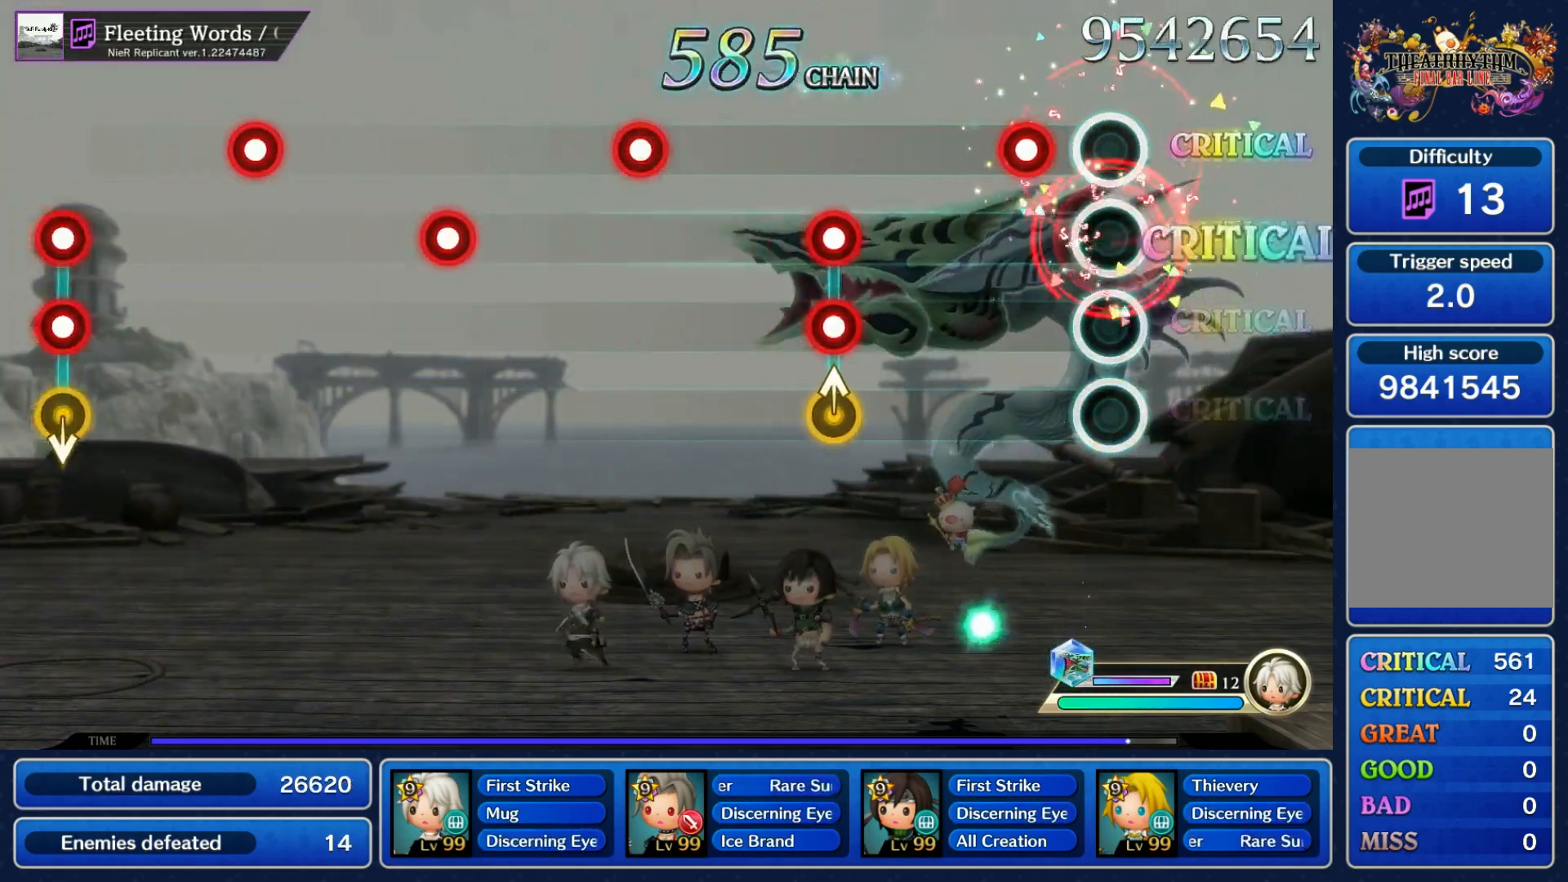
{"buttons": [], "left_stick": "center", "right_stick": "center"}
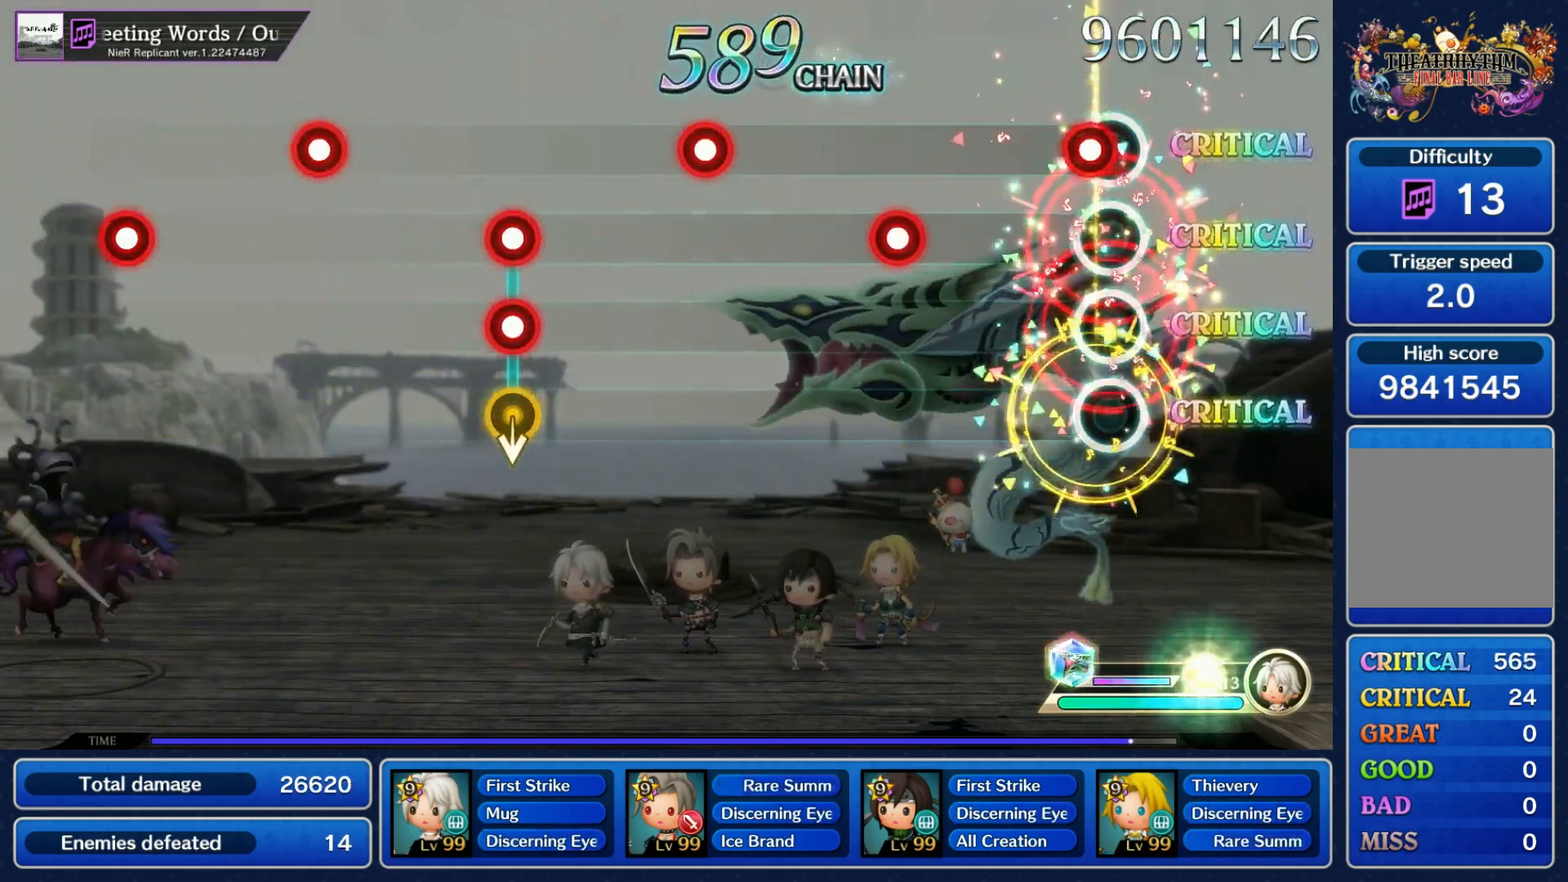
{"buttons": ["R1"], "left_stick": "center", "right_stick": "center", "events": [[50, "R1", "down"], [150, "R1", "up"], [267, "R1", "down"], [367, "R1", "up"], [467, "R1", "down"]]}
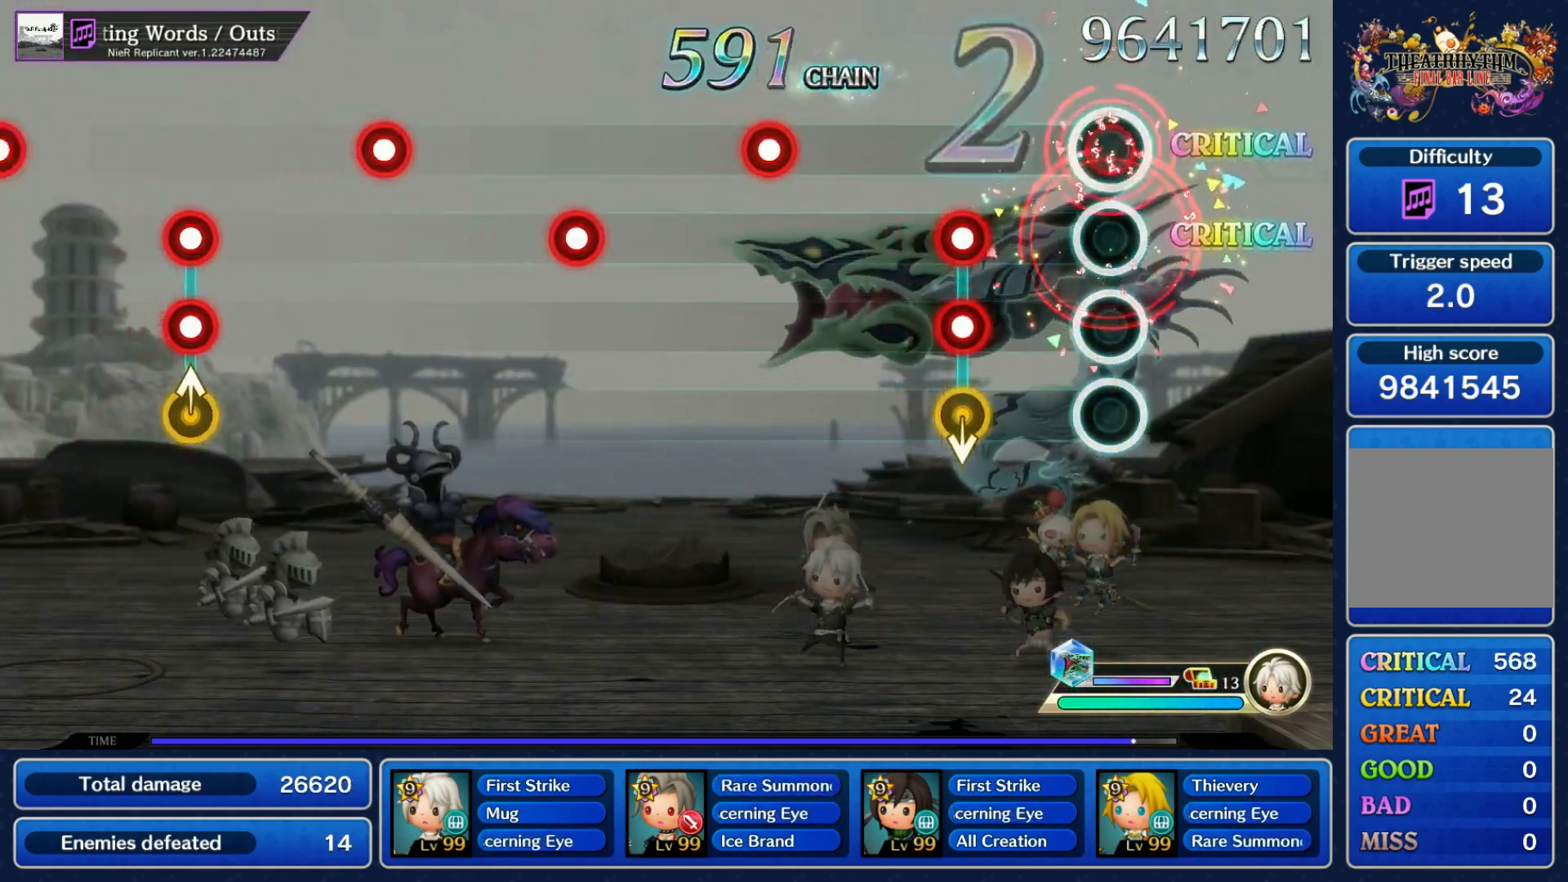
{"buttons": [], "left_stick": "center", "right_stick": "center", "events": [[83, "R1", "up"], [167, "R1", "down"], [167, "left_stick", "down"], [183, "R2", "down"], [267, "R1", "up"], [267, "R2", "up"], [283, "left_stick", "center"], [383, "R1", "down"], [483, "R1", "up"]]}
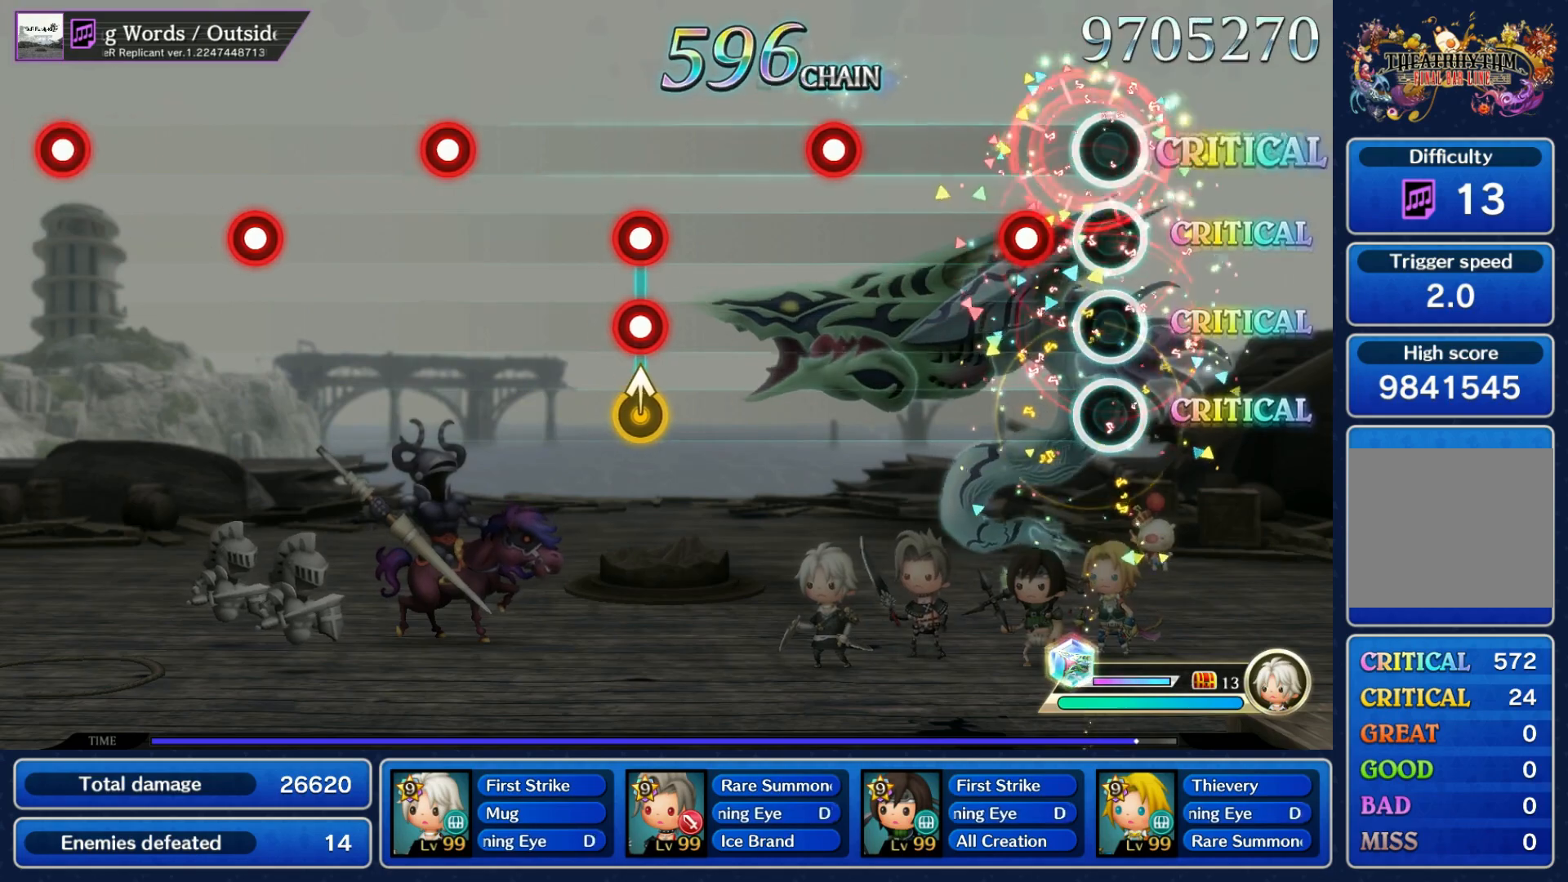
{"buttons": [], "left_stick": "center", "right_stick": "center", "events": [[100, "R1", "down"], [200, "R1", "up"], [317, "R1", "down"], [433, "R1", "up"]]}
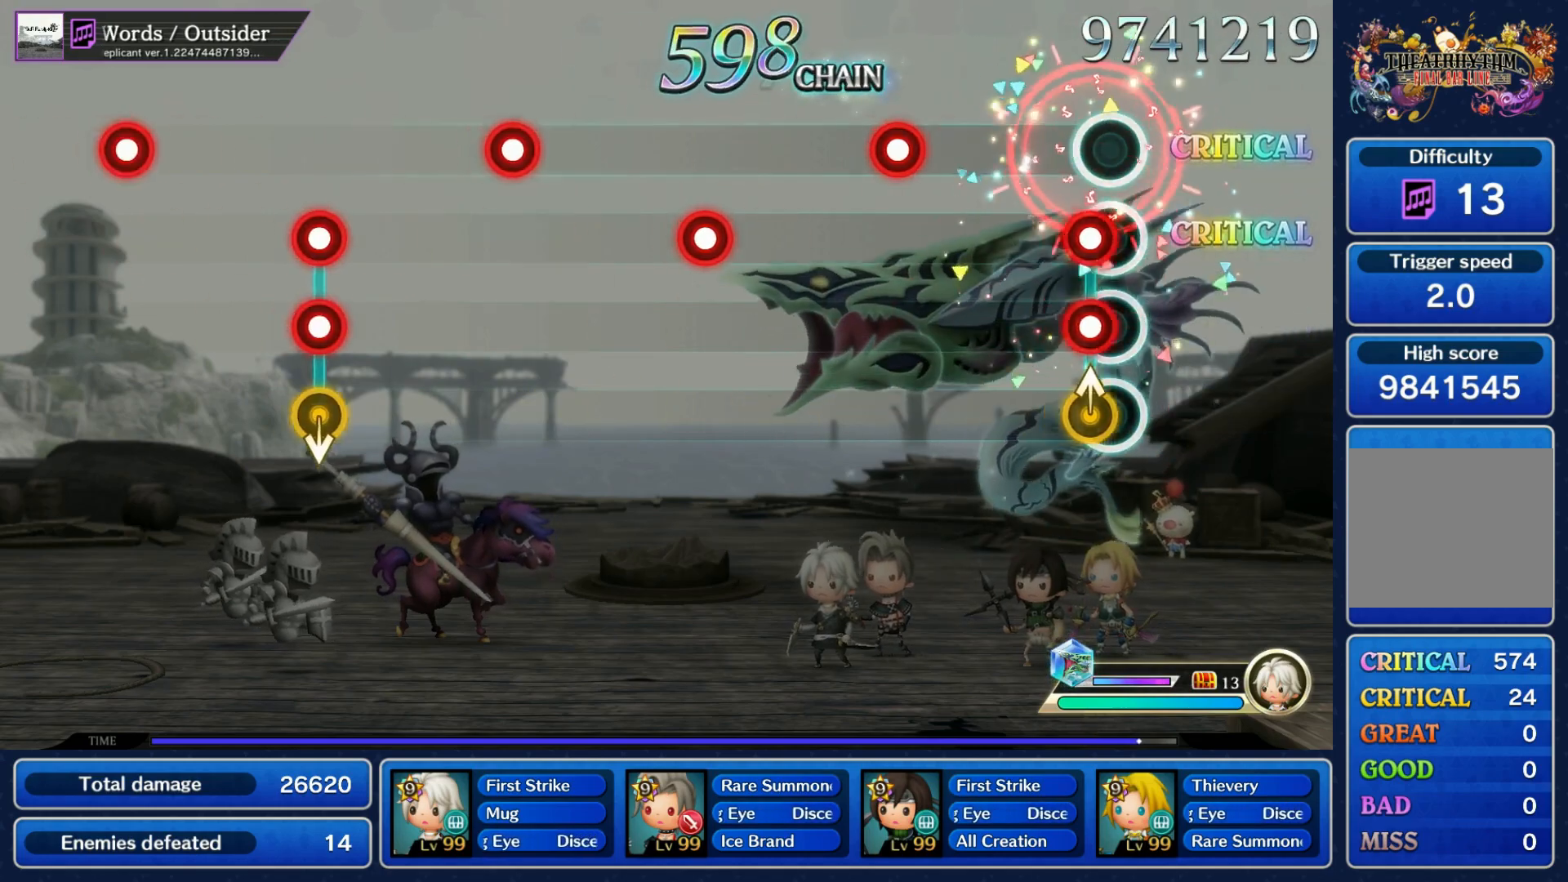
{"buttons": ["R1"], "left_stick": "center", "right_stick": "center", "events": [[17, "left_stick", "up-right"], [33, "R1", "down"], [33, "R2", "down"], [117, "R1", "up"], [117, "R2", "up"], [117, "left_stick", "center"], [250, "R1", "down"], [350, "R1", "up"], [450, "R1", "down"]]}
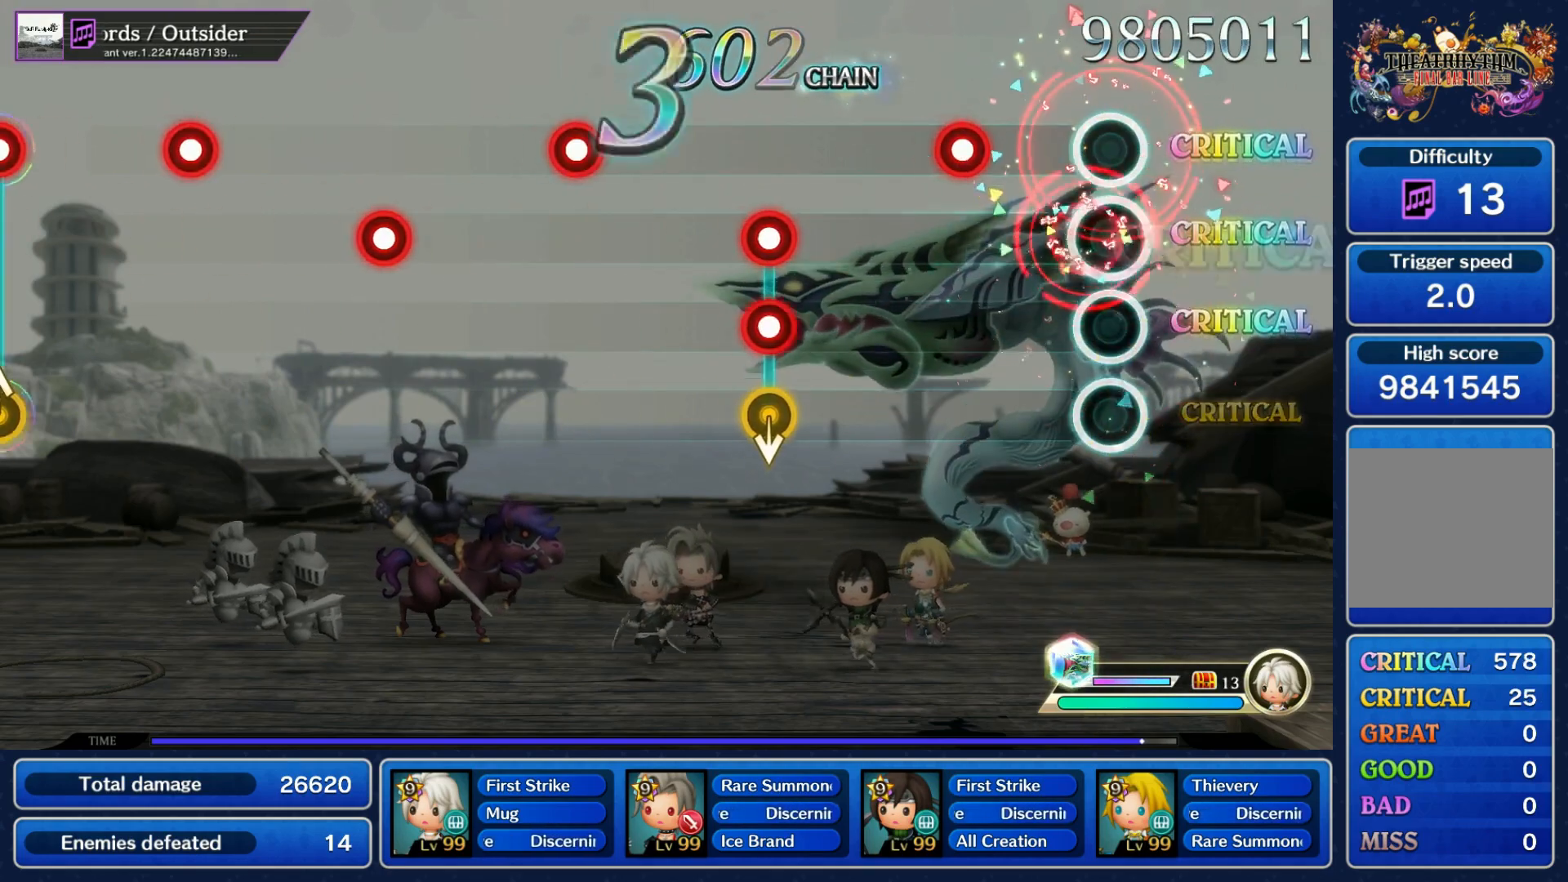
{"buttons": [], "left_stick": "down-right", "right_stick": "center", "events": [[67, "R1", "up"], [183, "R1", "down"], [283, "R1", "up"], [383, "left_stick", "down"], [400, "R1", "down"], [400, "R2", "down"], [483, "R1", "up"], [483, "R2", "up"], [500, "left_stick", "down-right"]]}
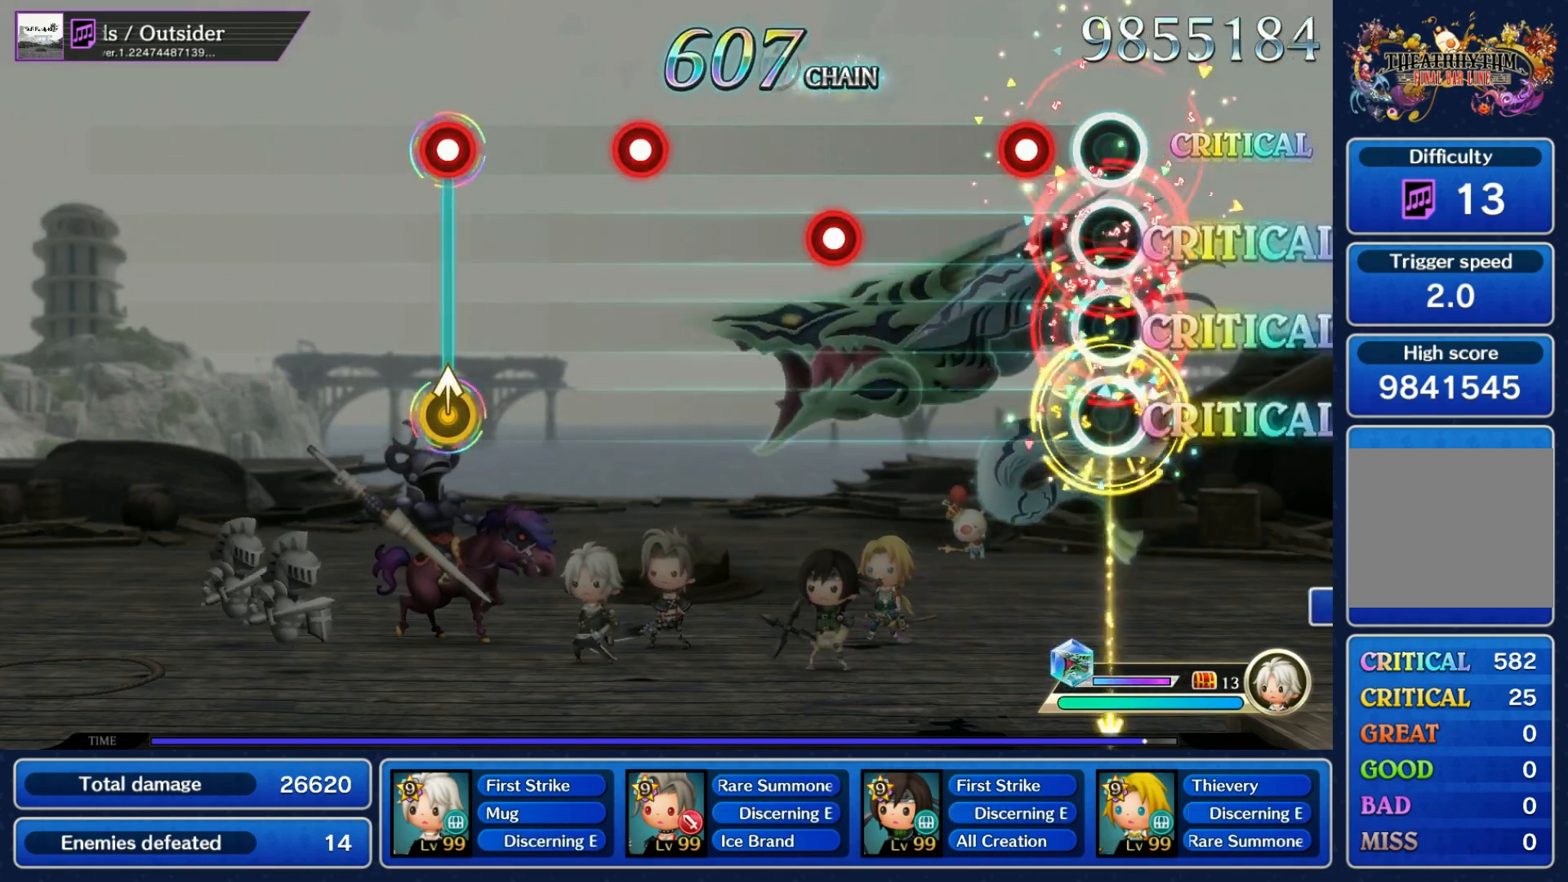
{"buttons": [], "left_stick": "center", "right_stick": "center", "events": [[33, "left_stick", "center"], [117, "R1", "down"], [217, "R1", "up"], [333, "R1", "down"], [417, "R1", "up"]]}
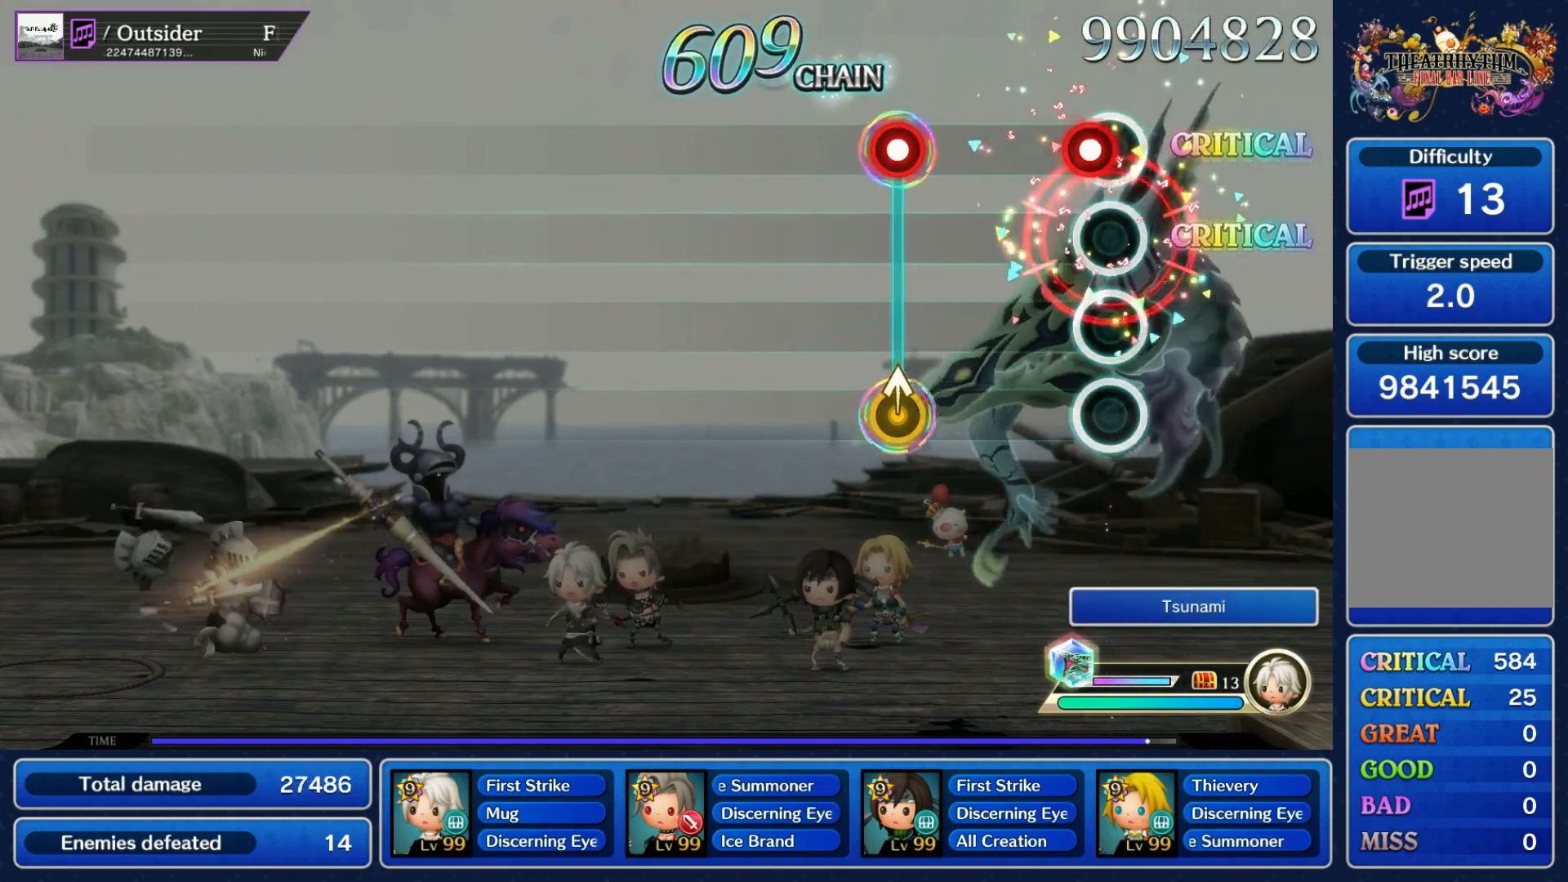
{"buttons": [], "left_stick": "center", "right_stick": "center", "events": [[33, "R1", "down"], [133, "R1", "up"], [267, "R1", "down"], [333, "R1", "up"], [333, "left_stick", "up"], [383, "left_stick", "center"]]}